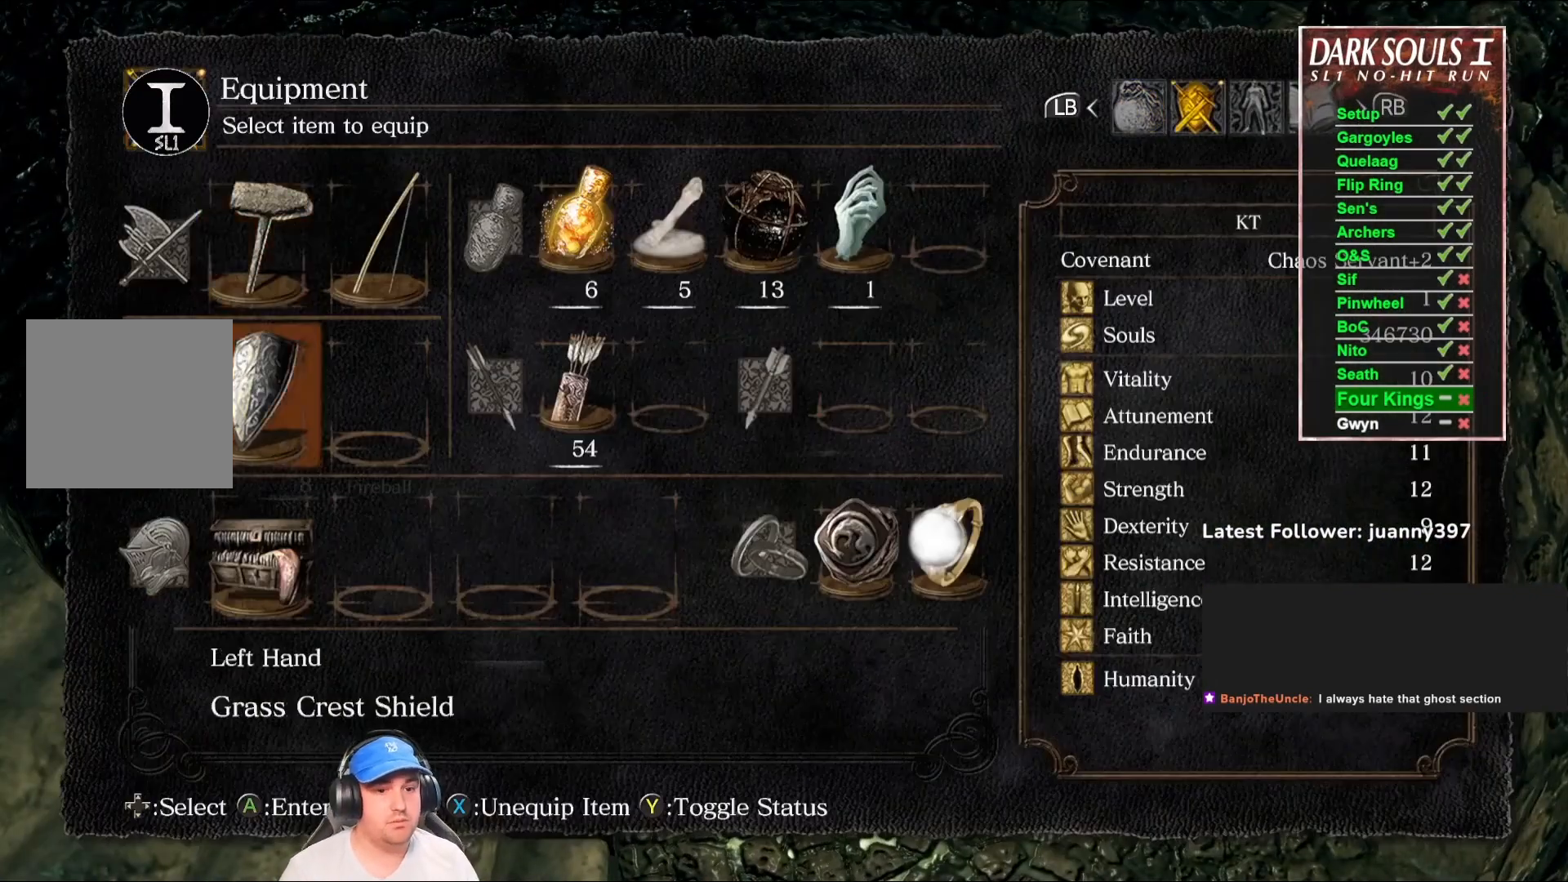
Gameplay with a controller (Xbox layout); each line is a JSON object with the inputs held at the frame after it. "events" lists button and stick changes between this image and that frame as [ms after this image, input, new state], when the widget could be followed in between. Not read: SHARE.
{"buttons": [], "left_stick": "center", "right_stick": "center", "events": [[67, "DPAD_DOWN", "down"], [133, "DPAD_DOWN", "up"], [367, "DPAD_LEFT", "down"], [433, "DPAD_LEFT", "up"]]}
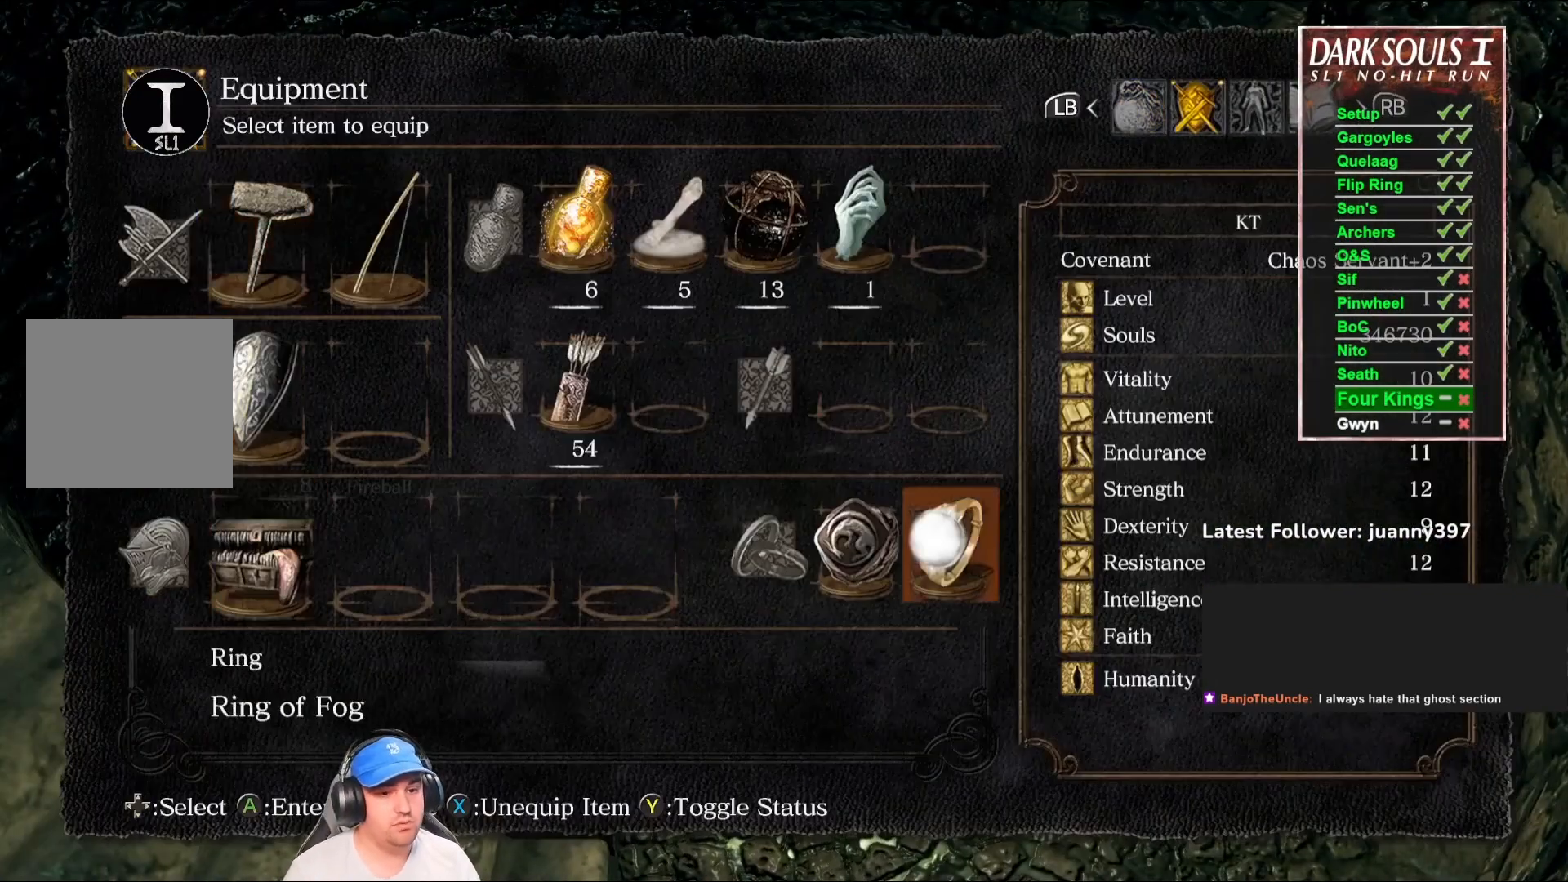
{"buttons": [], "left_stick": "center", "right_stick": "center", "events": [[33, "DPAD_LEFT", "down"], [67, "DPAD_LEFT", "up"], [100, "A", "down"], [200, "A", "up"]]}
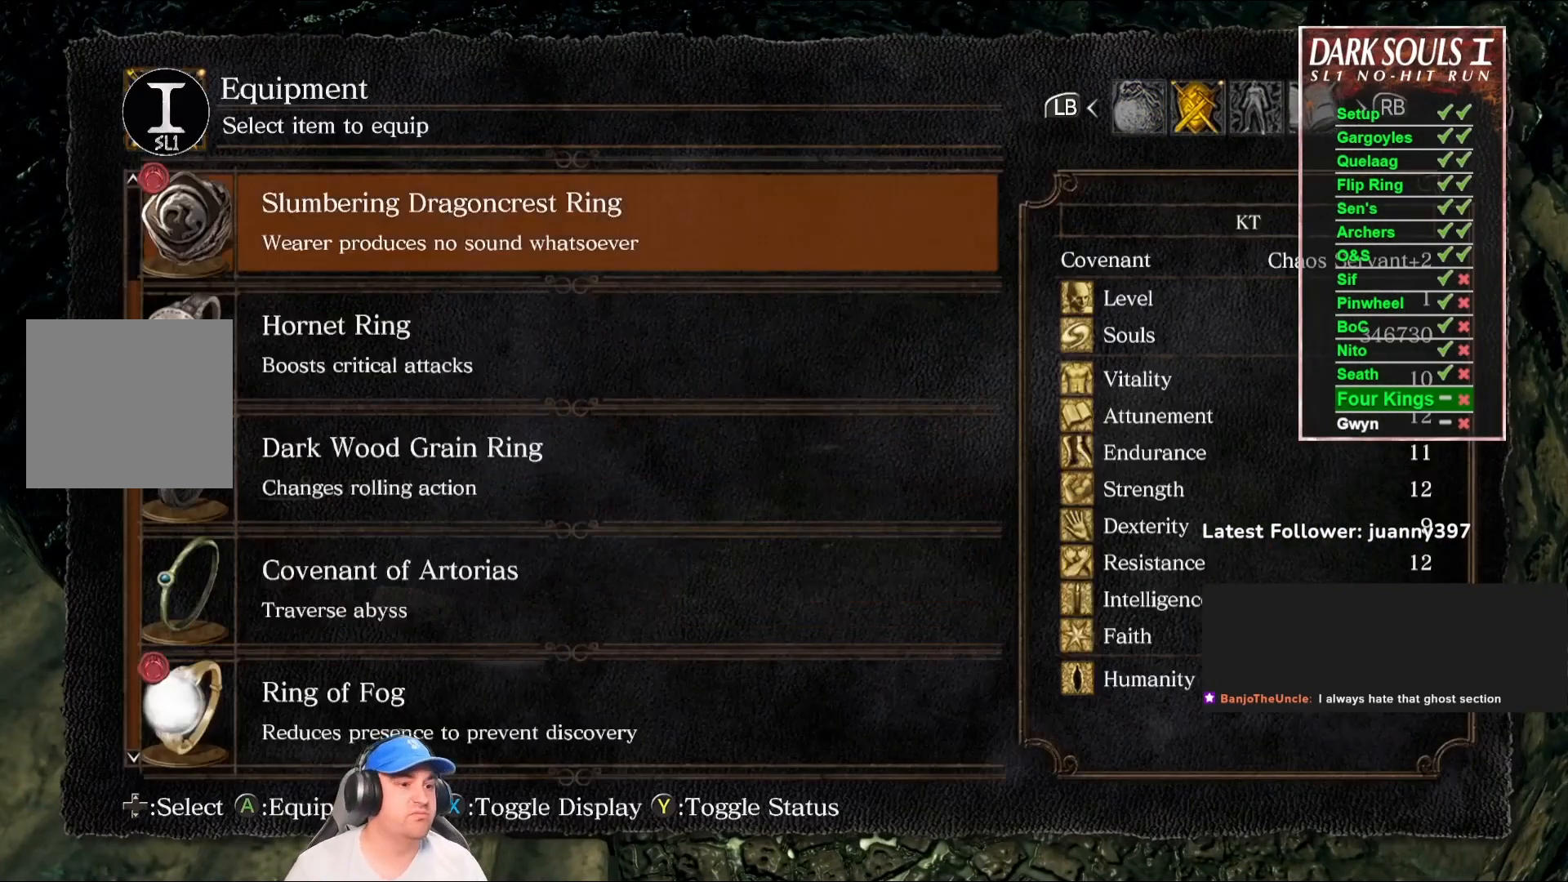
{"buttons": [], "left_stick": "center", "right_stick": "center", "events": []}
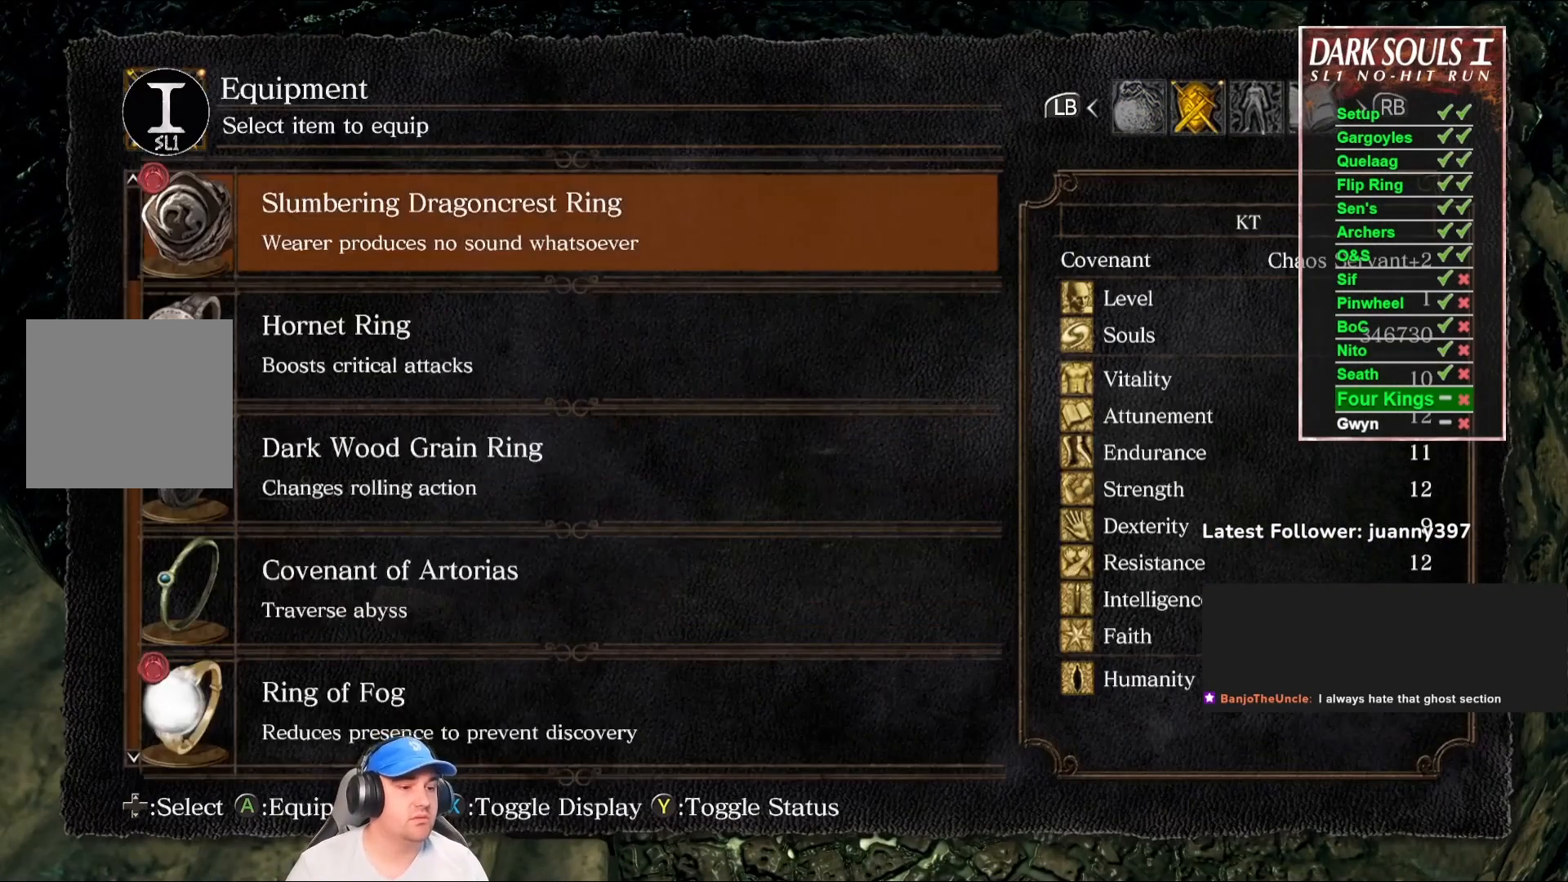
{"buttons": [], "left_stick": "center", "right_stick": "center", "events": [[267, "DPAD_UP", "down"], [333, "DPAD_UP", "up"]]}
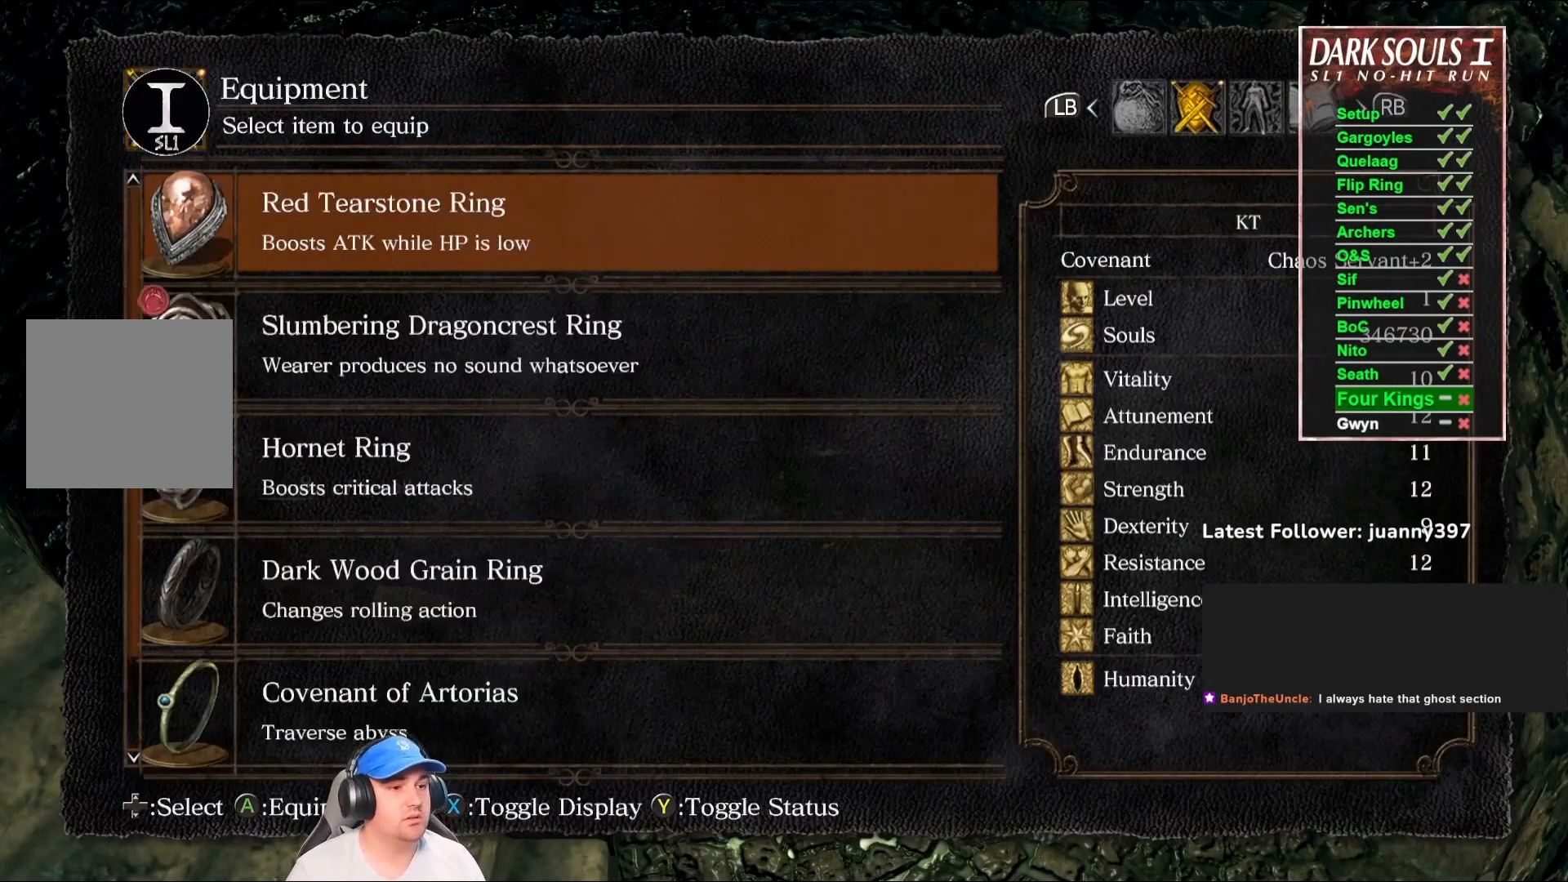
{"buttons": ["DPAD_DOWN"], "left_stick": "center", "right_stick": "center", "events": [[200, "DPAD_UP", "down"], [267, "DPAD_UP", "up"], [500, "DPAD_DOWN", "down"]]}
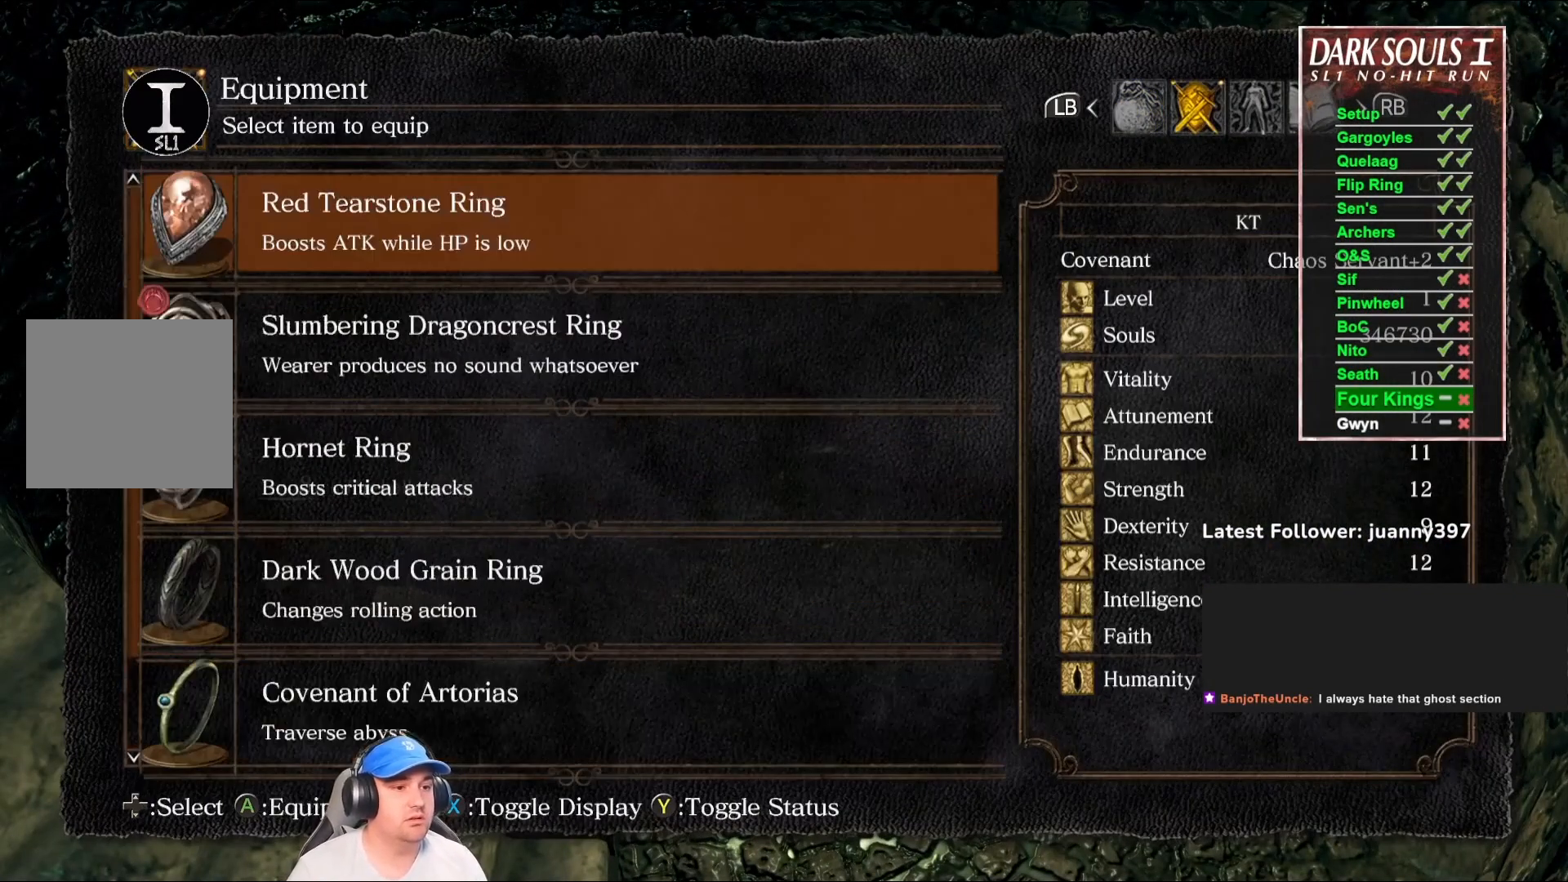
{"buttons": ["DPAD_RIGHT"], "left_stick": "center", "right_stick": "center", "events": [[67, "DPAD_DOWN", "up"], [200, "A", "down"], [267, "A", "up"], [500, "DPAD_RIGHT", "down"]]}
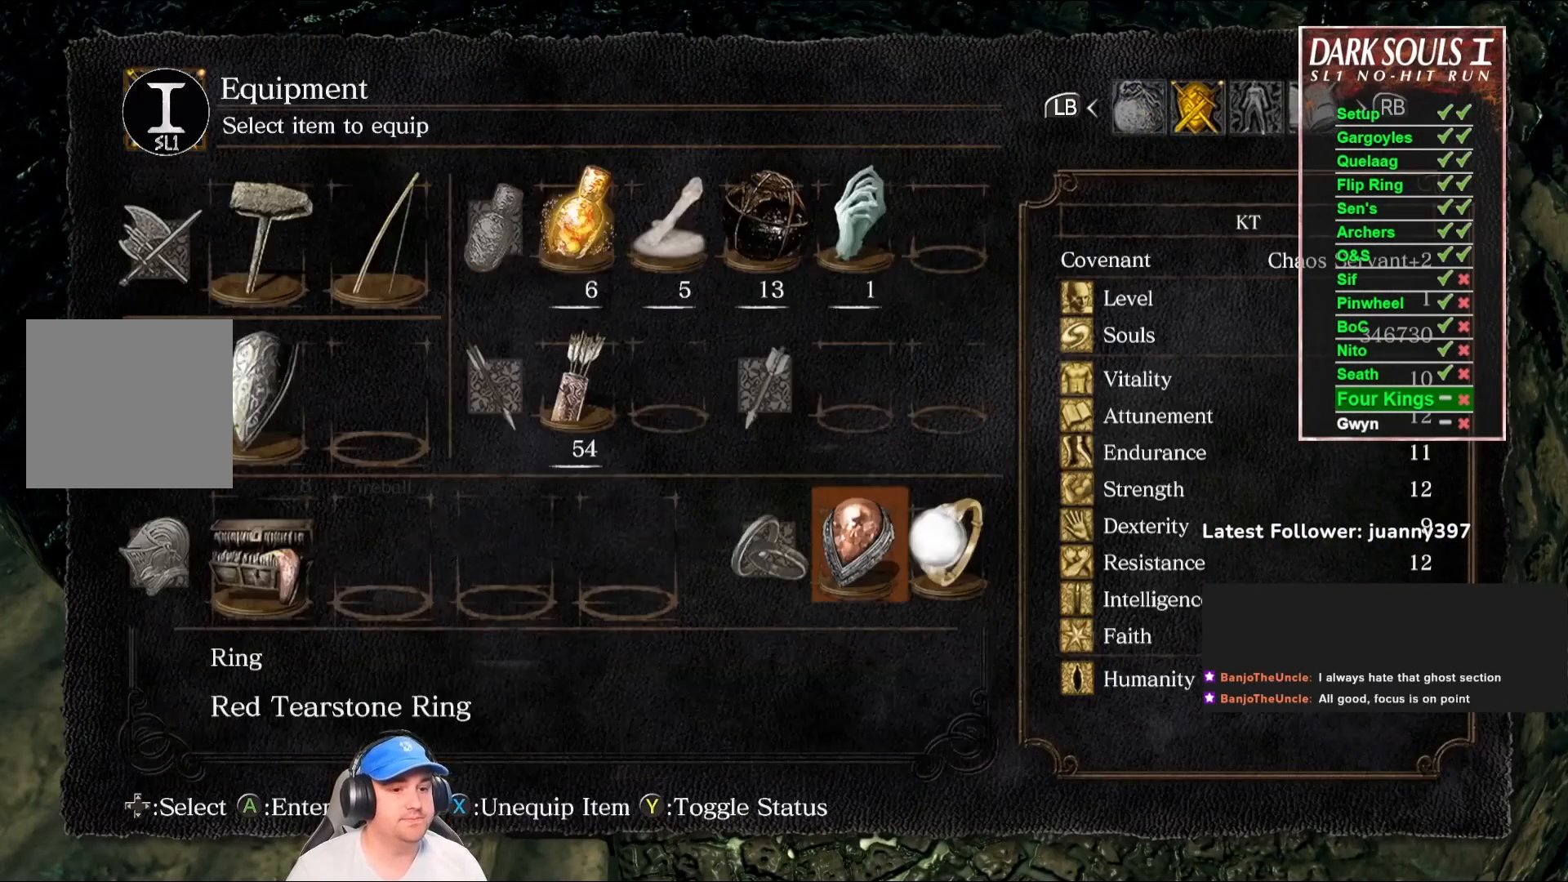
{"buttons": [], "left_stick": "center", "right_stick": "center", "events": [[67, "DPAD_RIGHT", "up"], [133, "A", "down"], [200, "A", "up"]]}
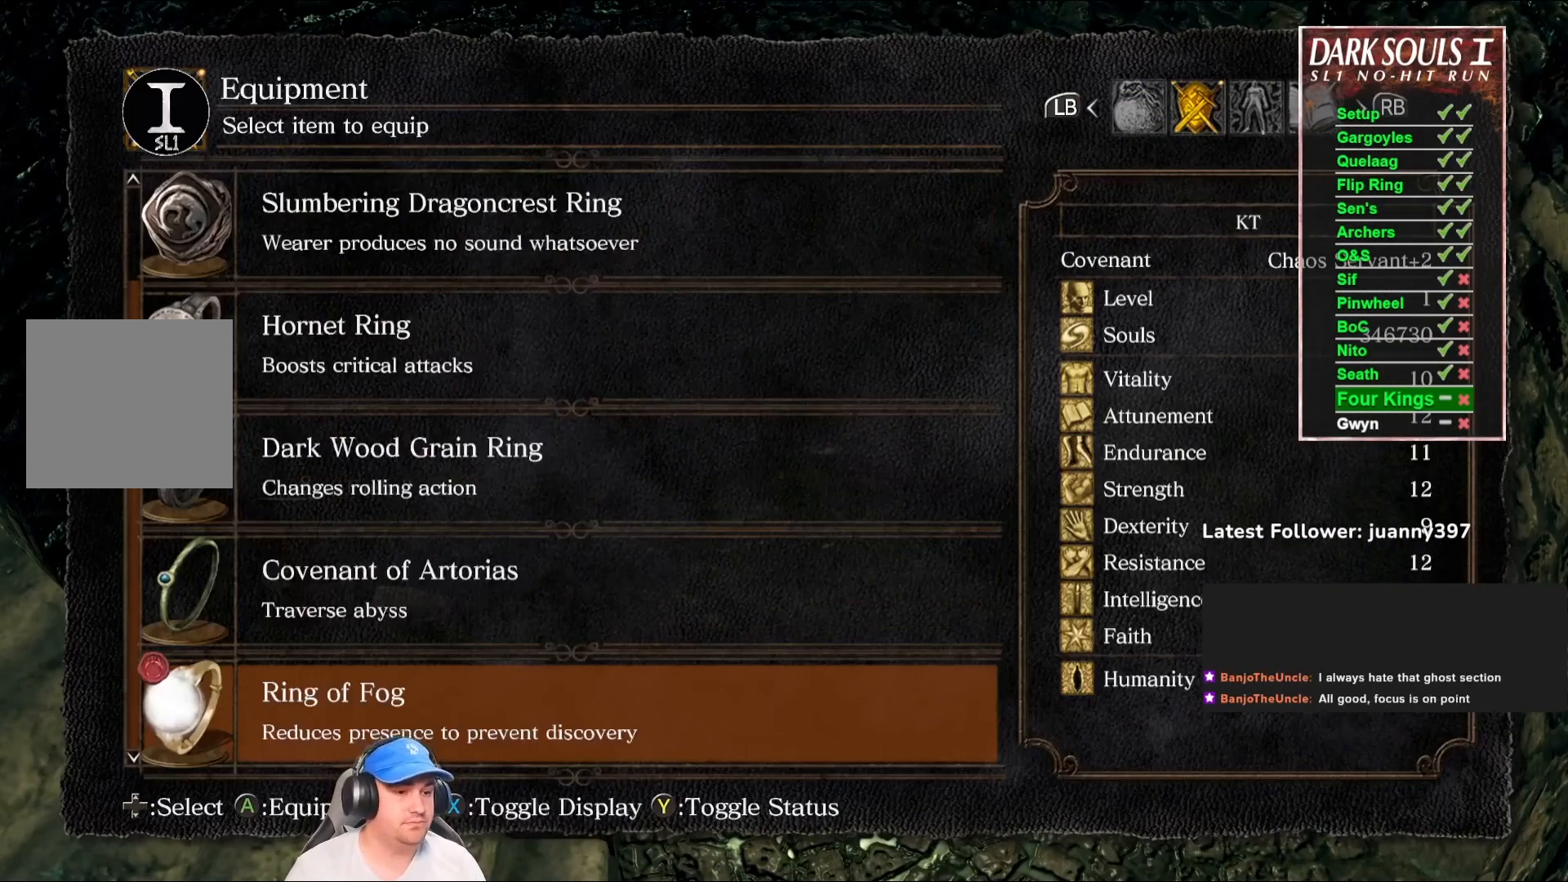
{"buttons": [], "left_stick": "center", "right_stick": "center", "events": []}
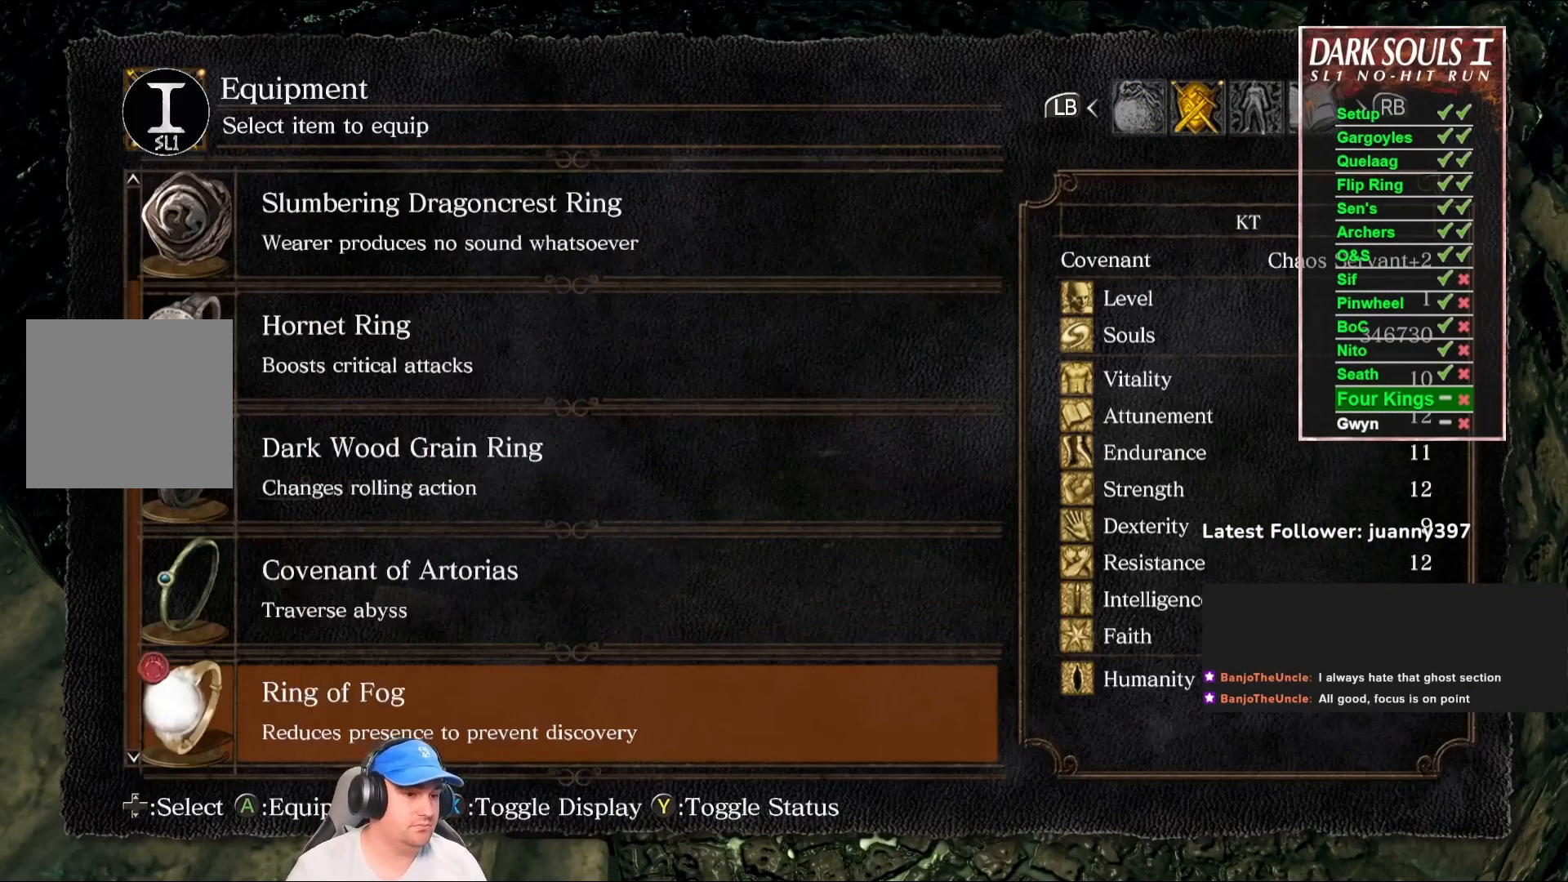
{"buttons": [], "left_stick": "center", "right_stick": "center", "events": [[33, "DPAD_UP", "down"], [100, "DPAD_UP", "up"], [133, "A", "down"], [200, "A", "up"], [333, "START", "down"], [433, "START", "up"]]}
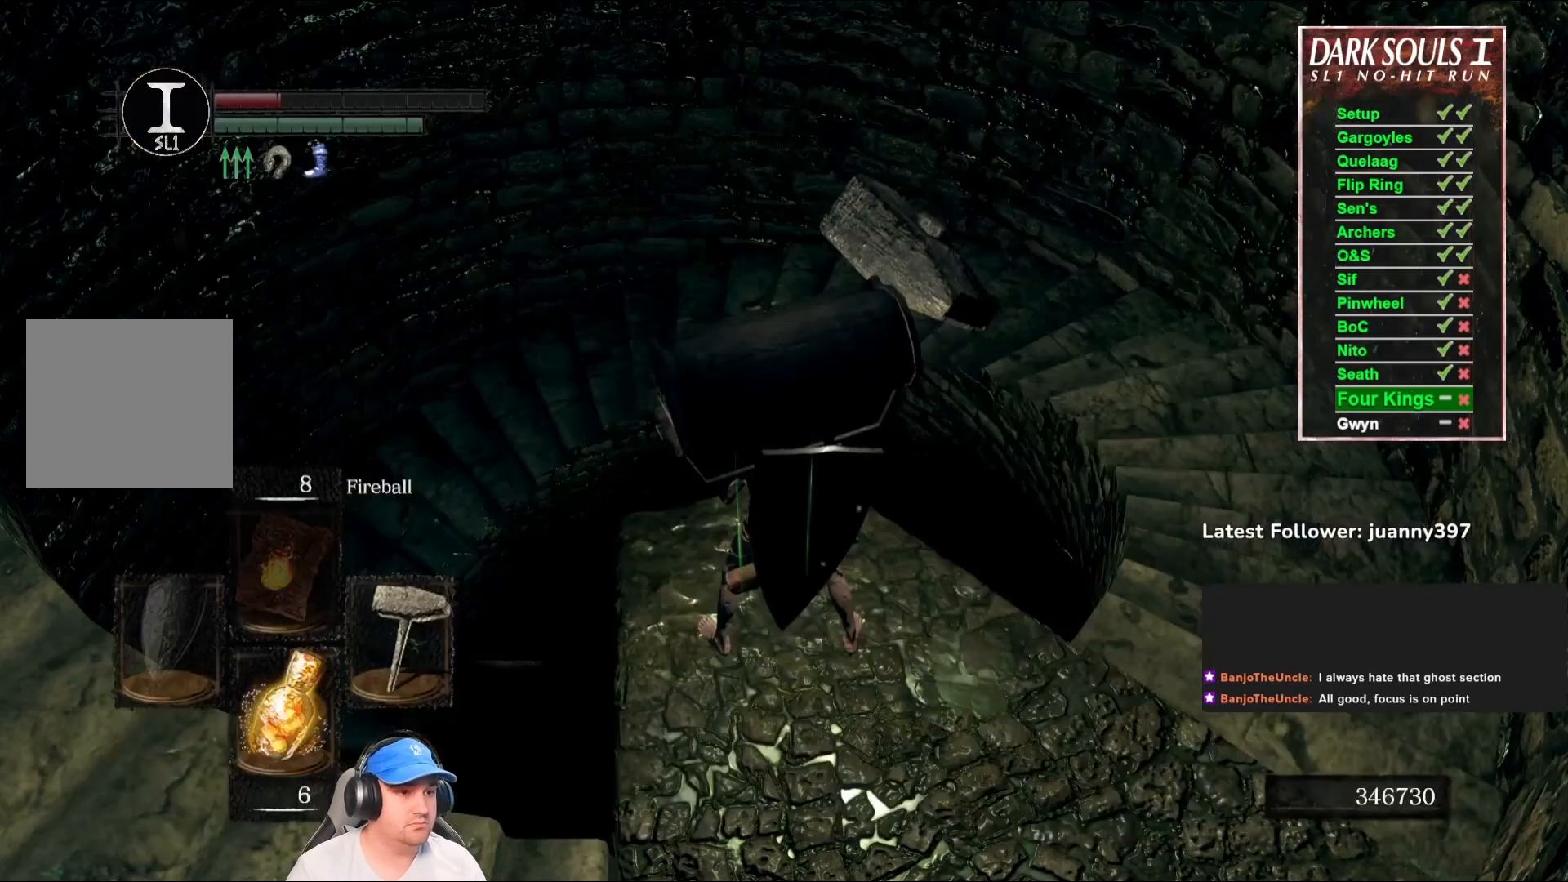
{"buttons": [], "left_stick": "center", "right_stick": "center", "events": []}
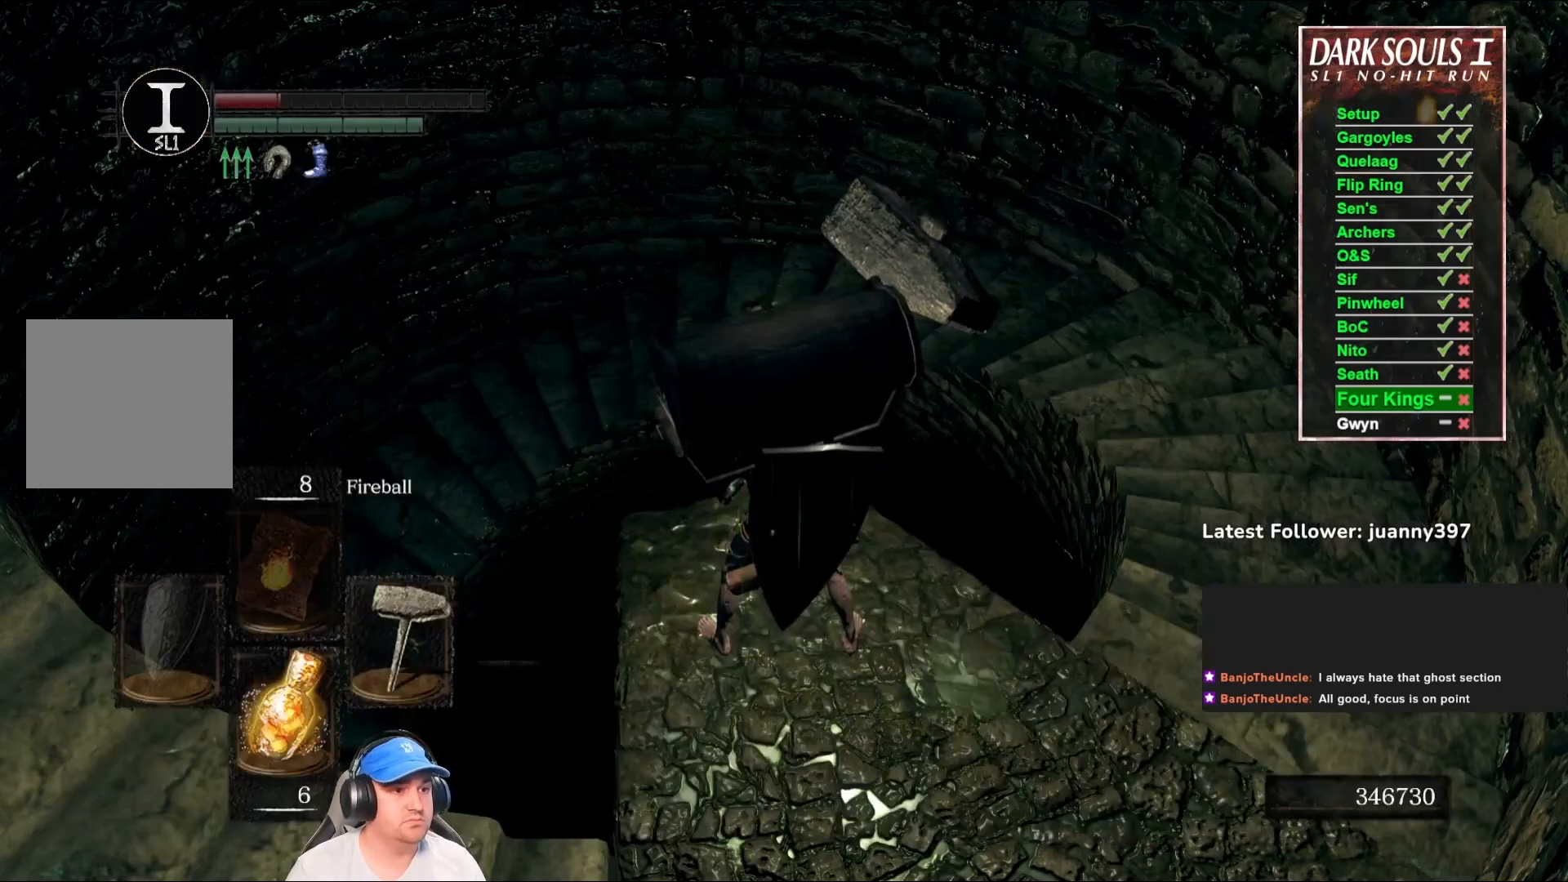
{"buttons": [], "left_stick": "center", "right_stick": "center", "events": []}
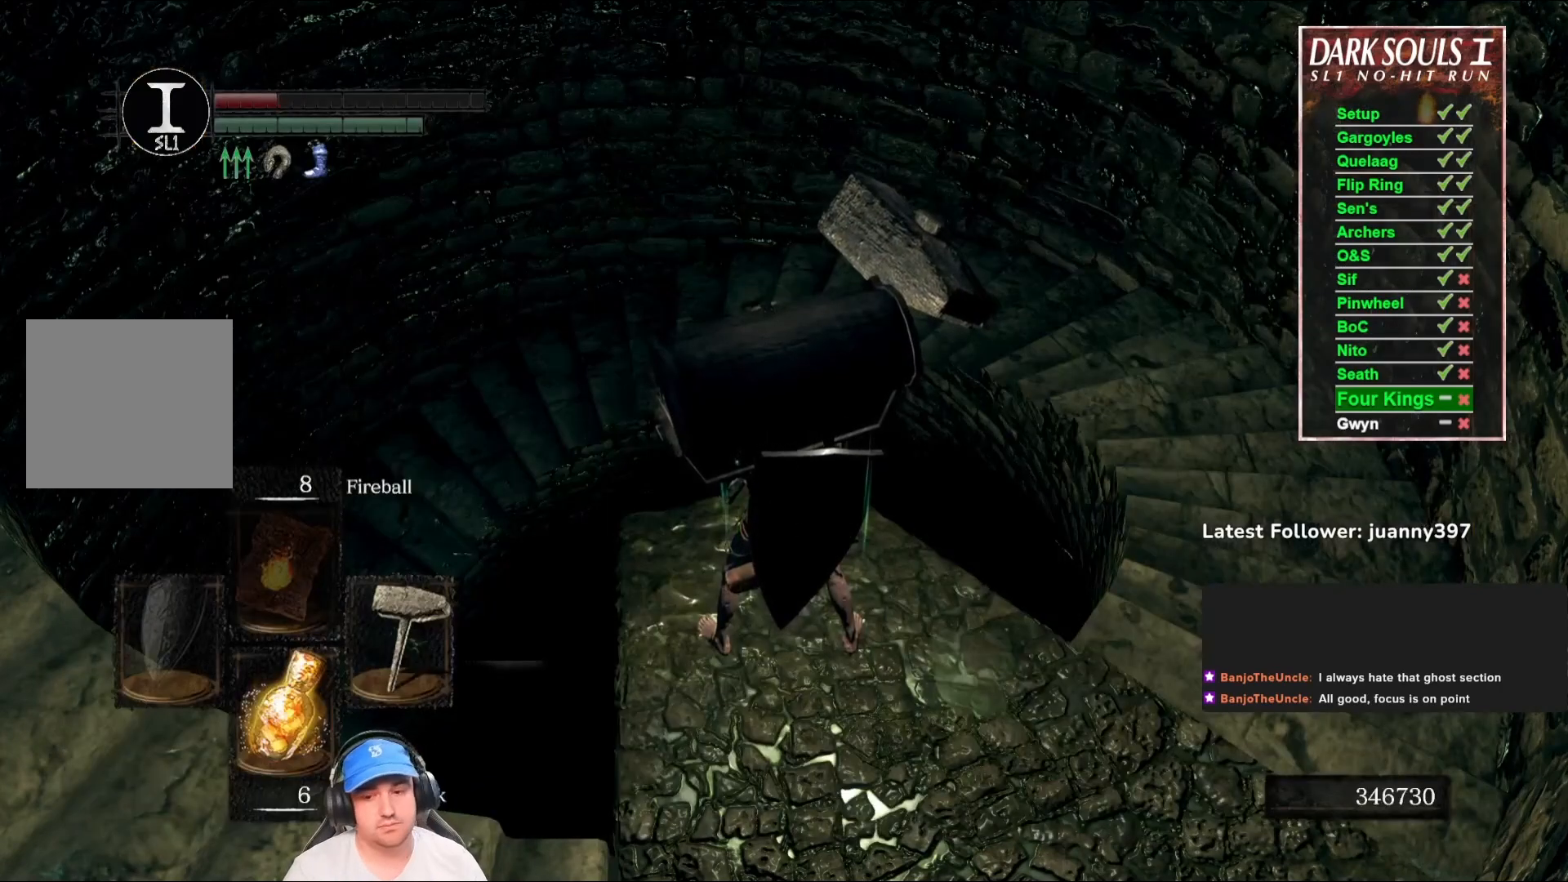
{"buttons": [], "left_stick": "center", "right_stick": "center", "events": []}
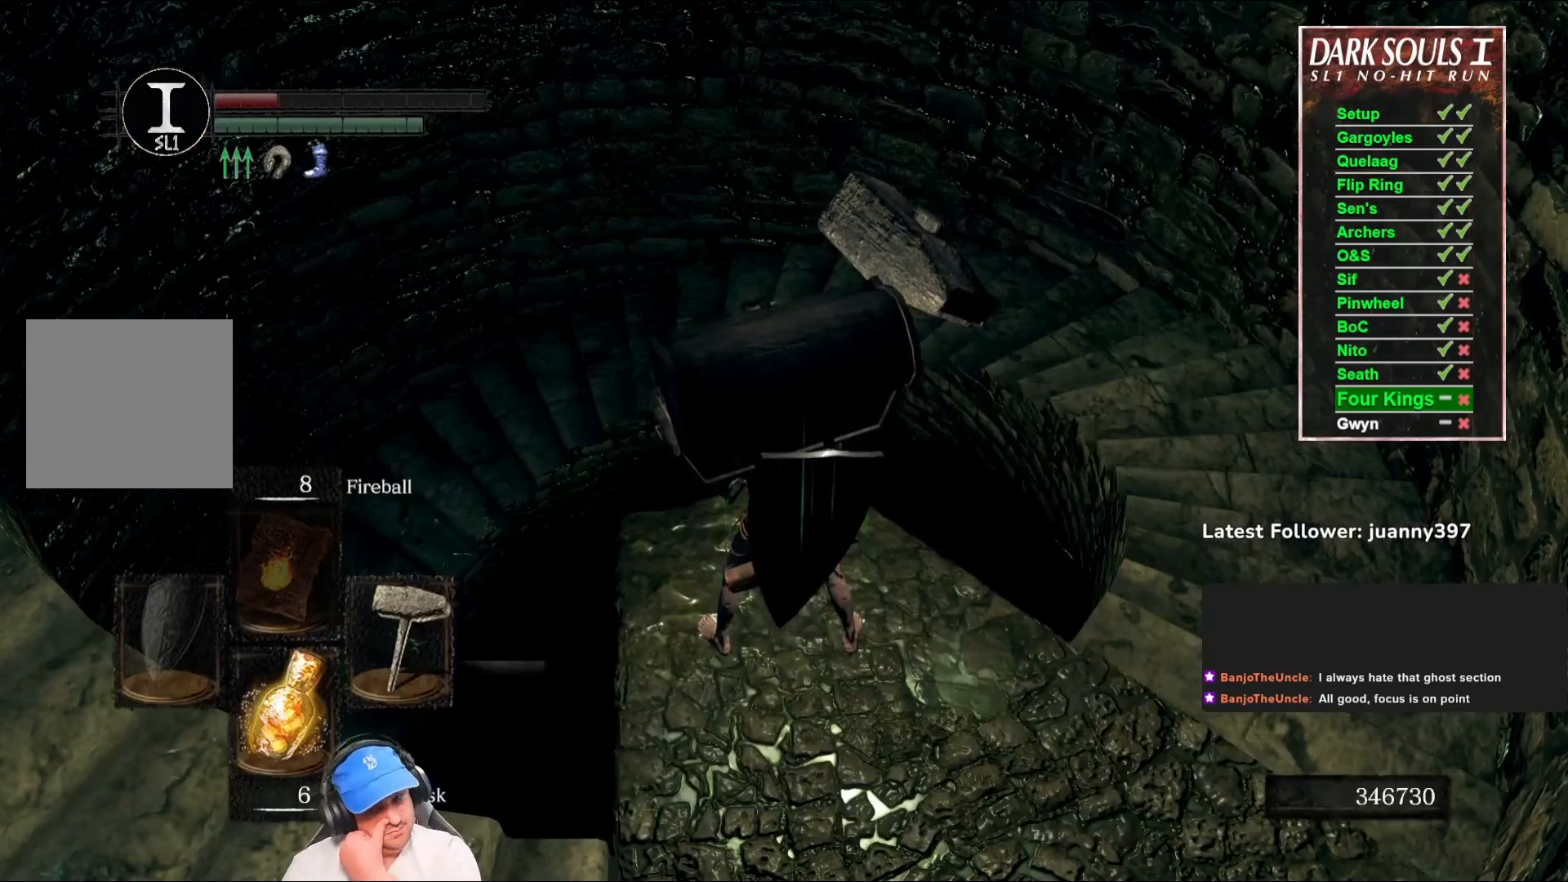
{"buttons": [], "left_stick": "center", "right_stick": "center", "events": []}
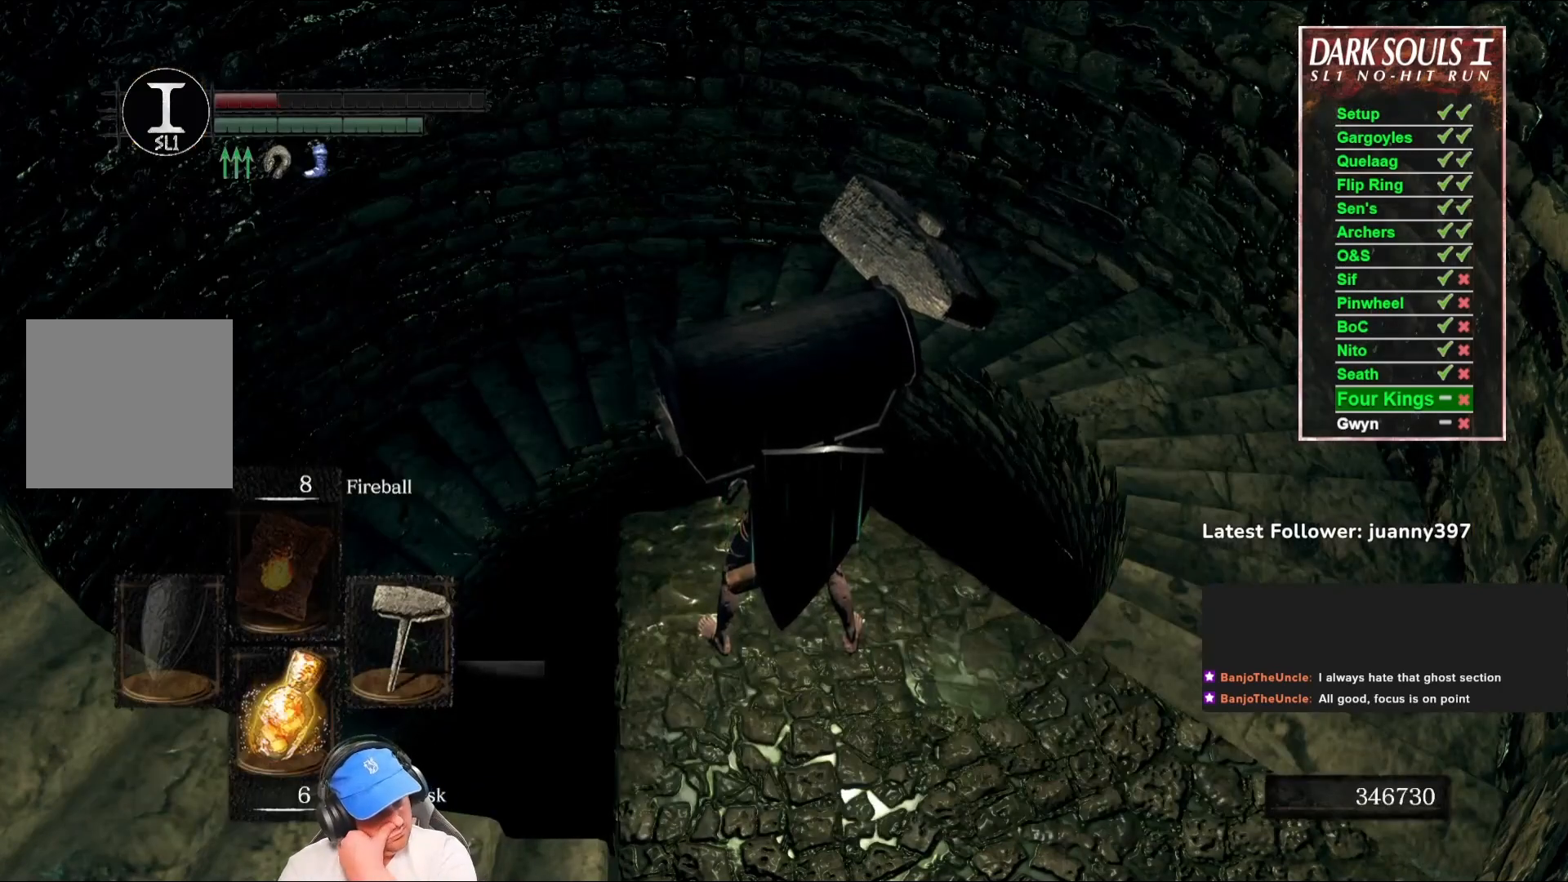
{"buttons": [], "left_stick": "center", "right_stick": "center", "events": []}
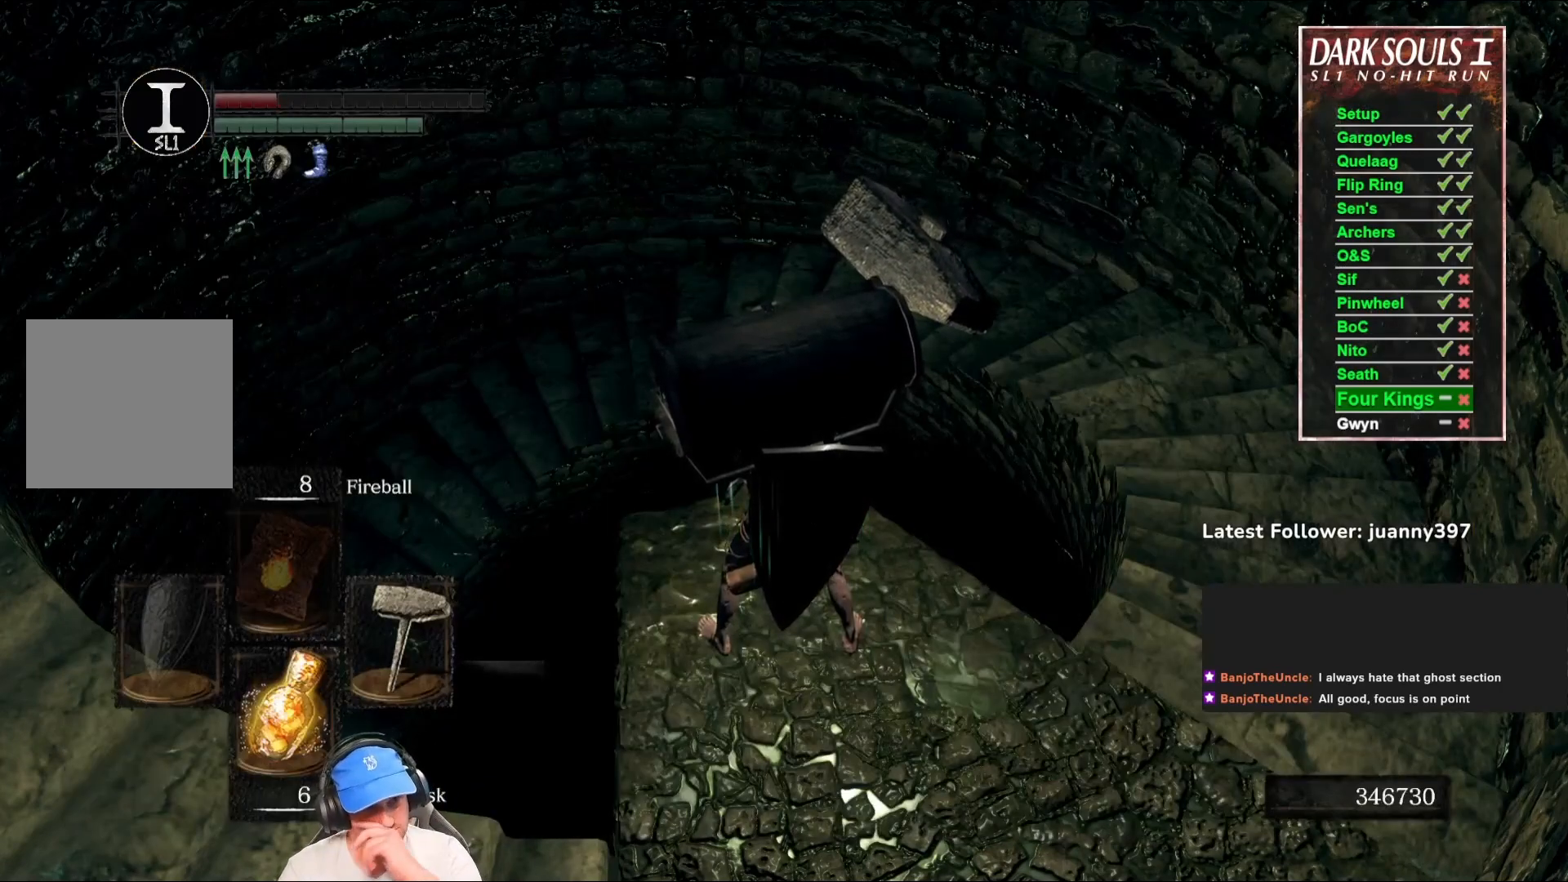
{"buttons": [], "left_stick": "center", "right_stick": "center", "events": []}
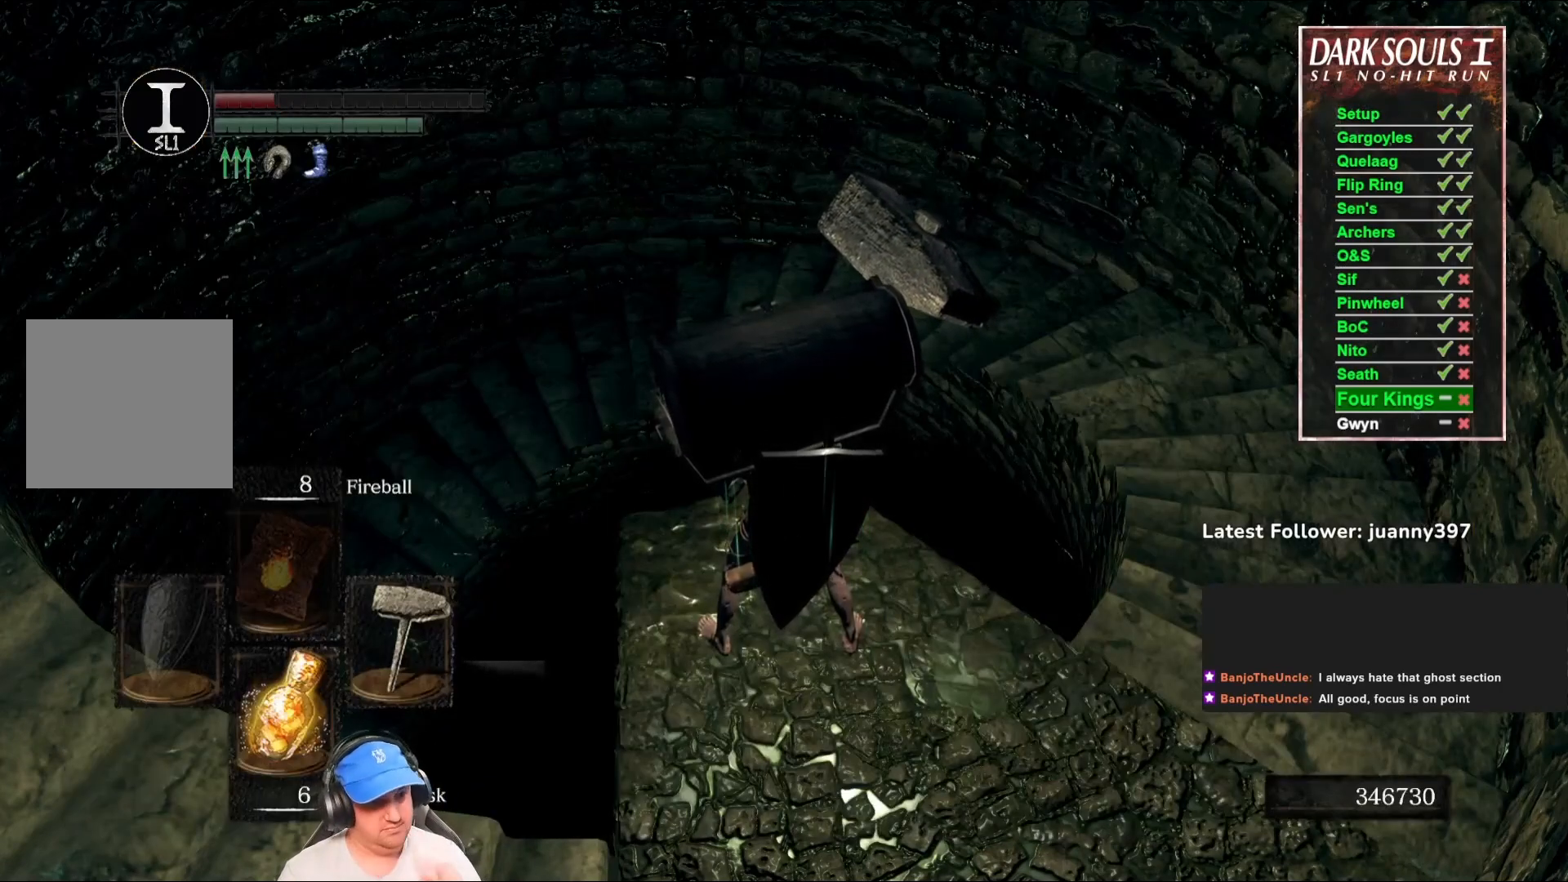
{"buttons": [], "left_stick": "center", "right_stick": "center", "events": []}
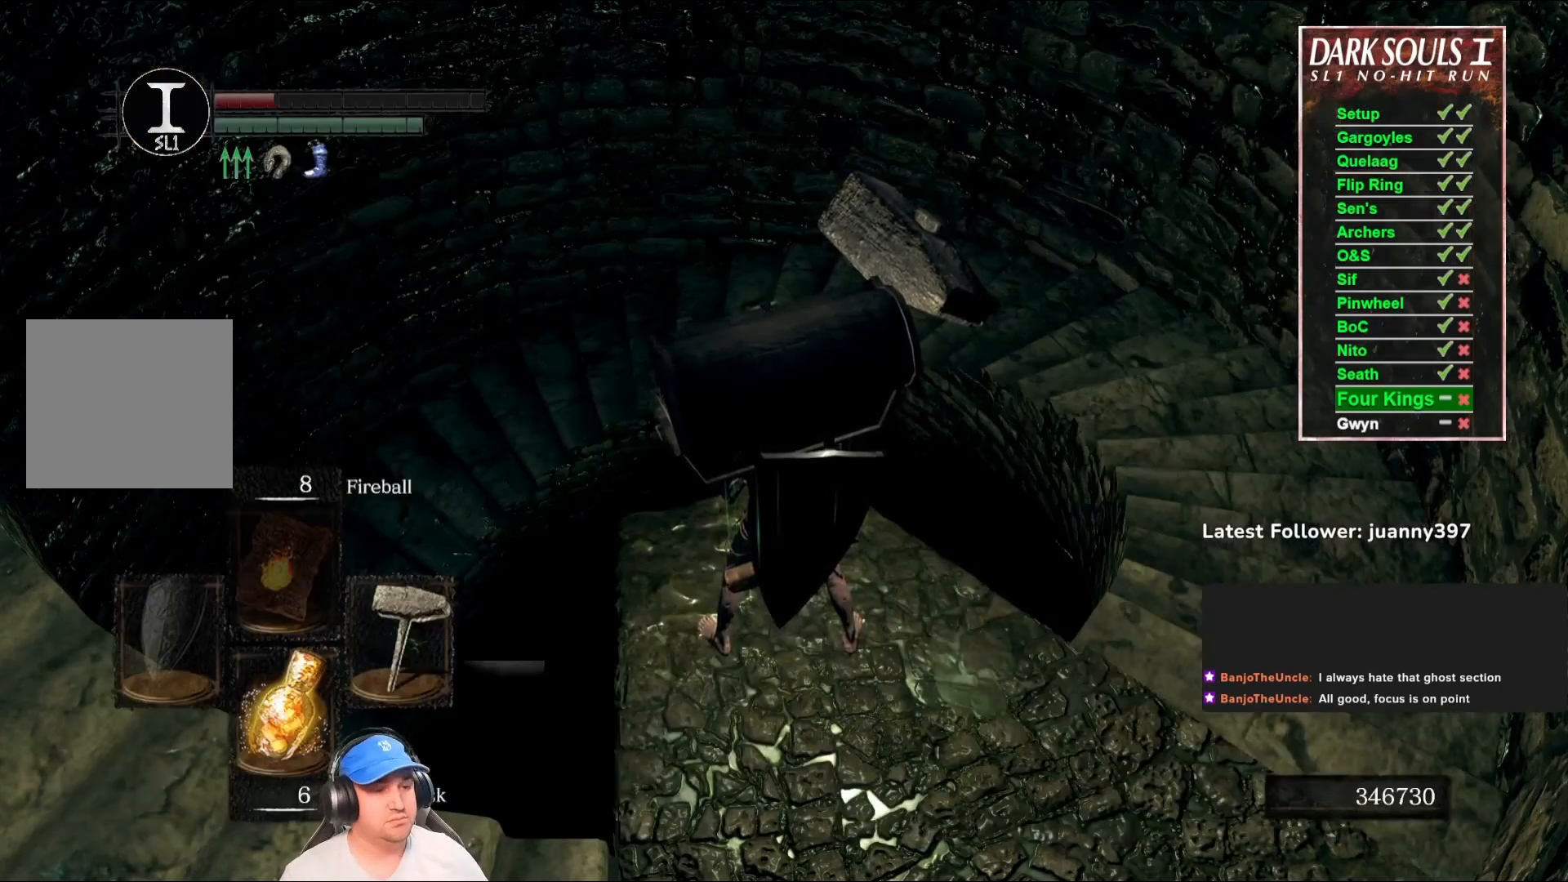
{"buttons": [], "left_stick": "center", "right_stick": "center", "events": []}
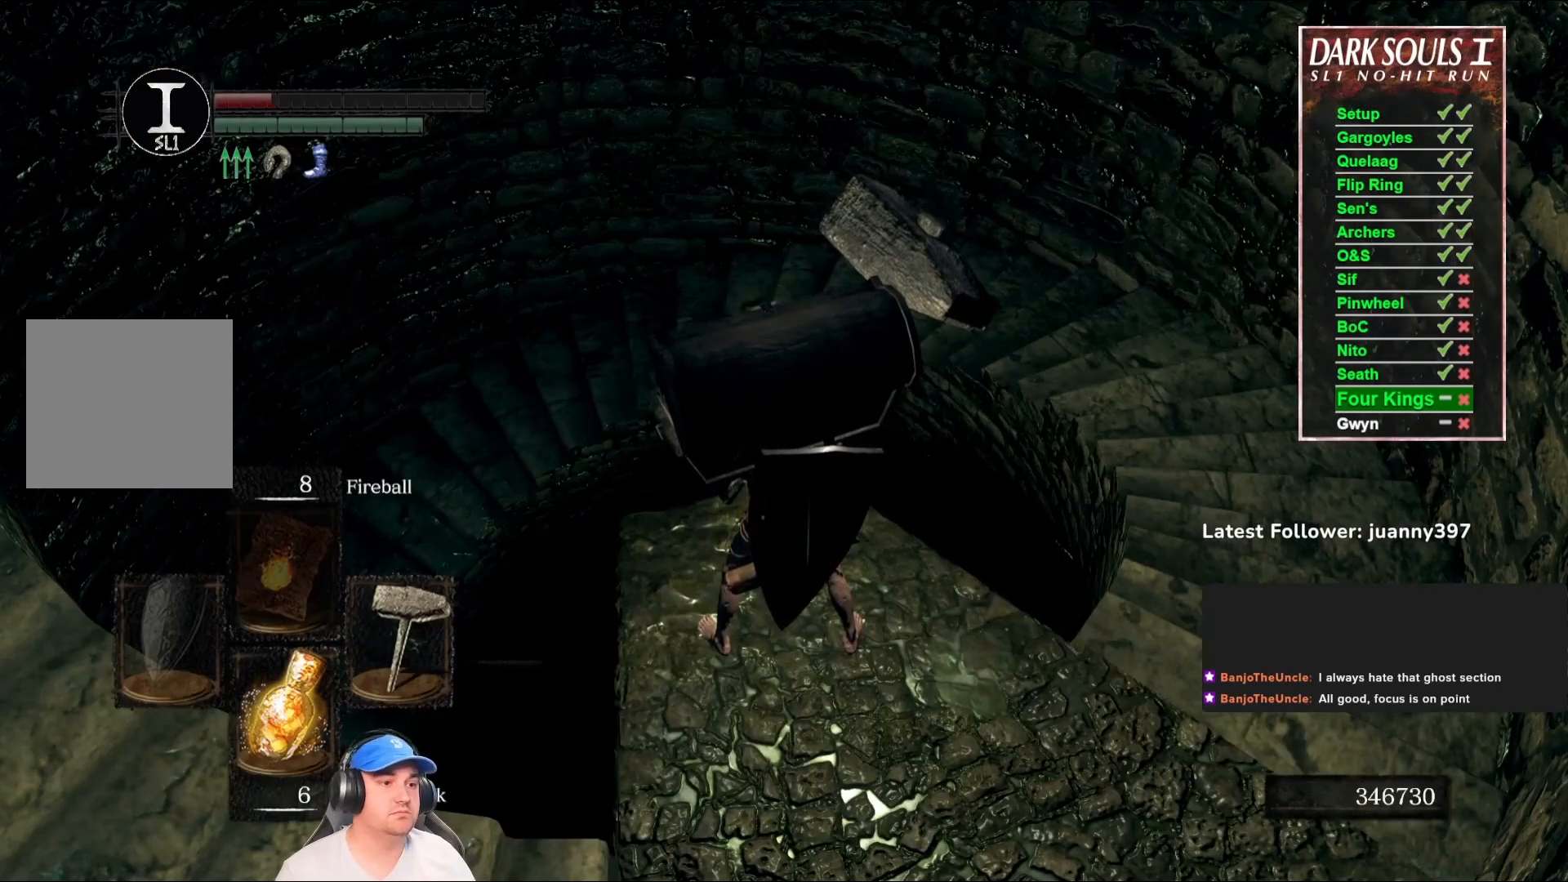
{"buttons": [], "left_stick": "center", "right_stick": "center", "events": [[233, "START", "down"], [333, "START", "up"]]}
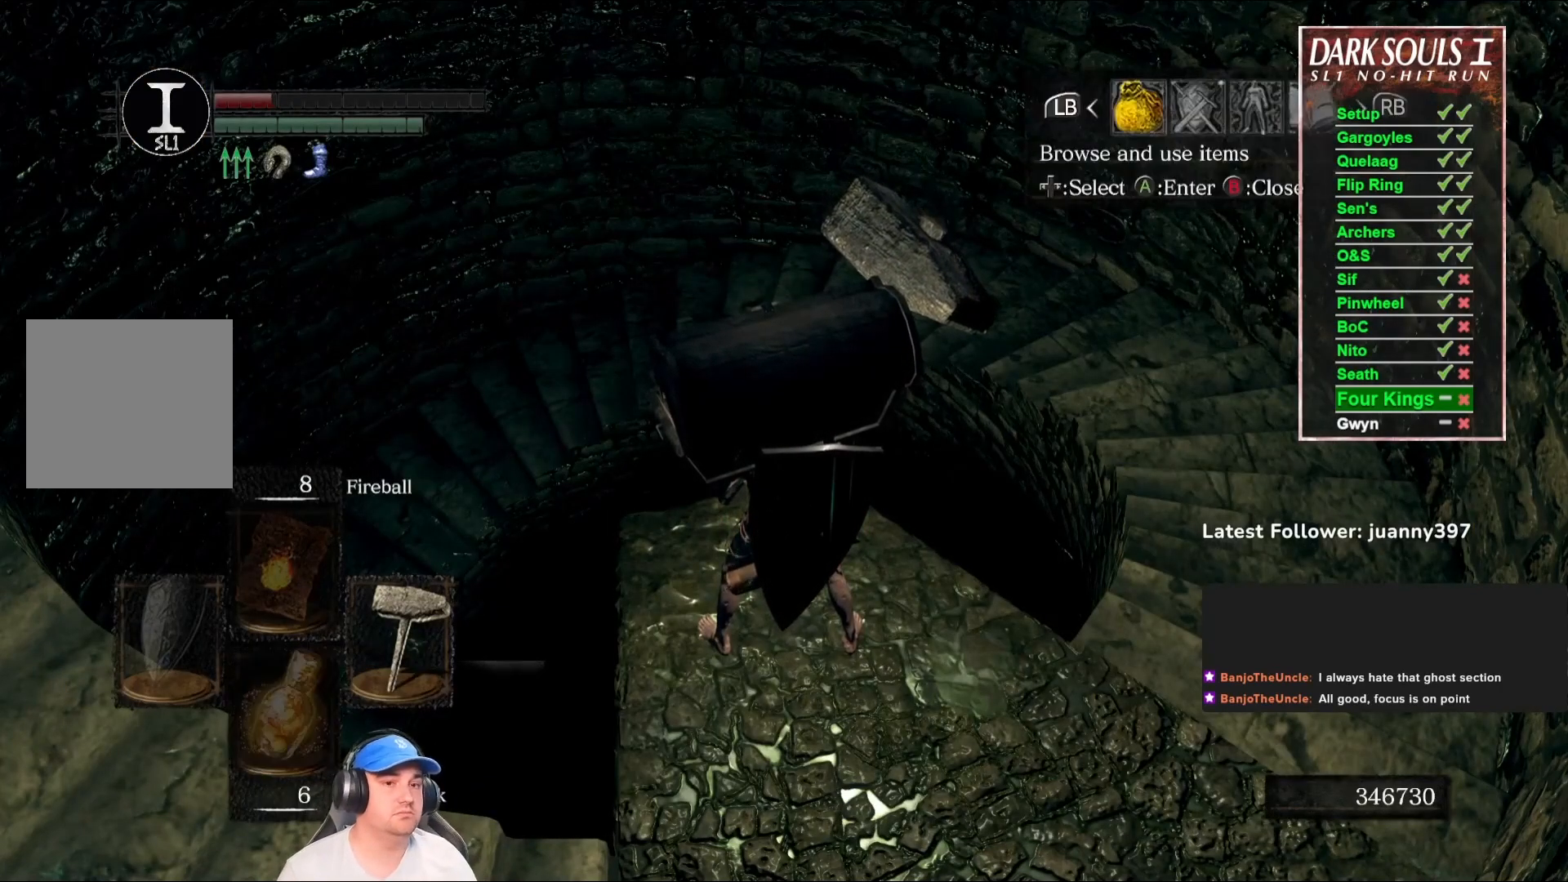
{"buttons": [], "left_stick": "center", "right_stick": "center", "events": [[67, "DPAD_RIGHT", "down"], [133, "DPAD_RIGHT", "up"]]}
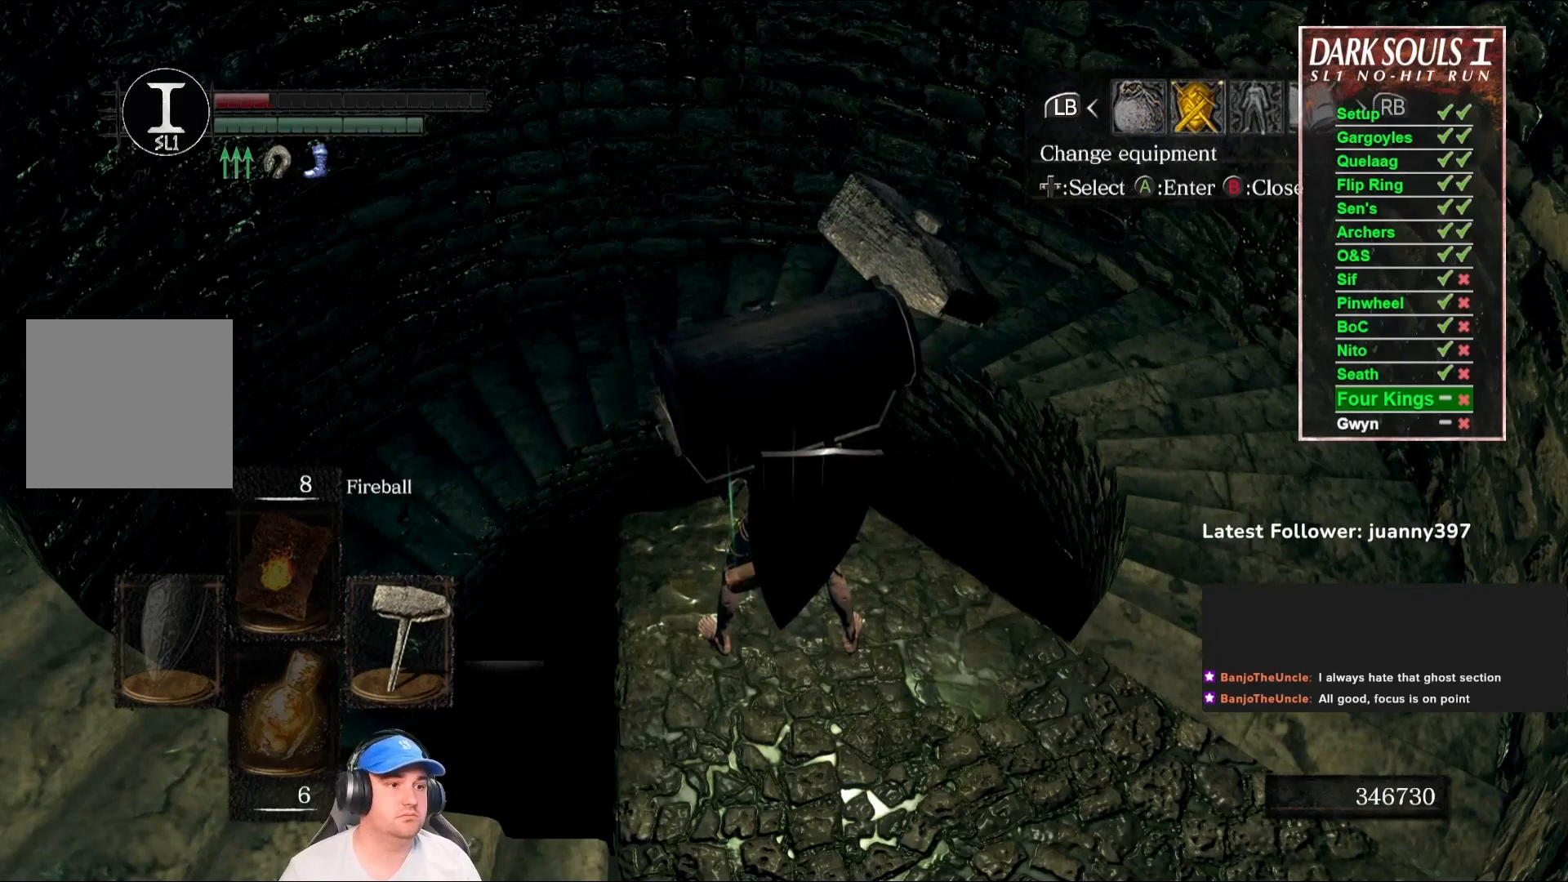
{"buttons": [], "left_stick": "center", "right_stick": "center", "events": []}
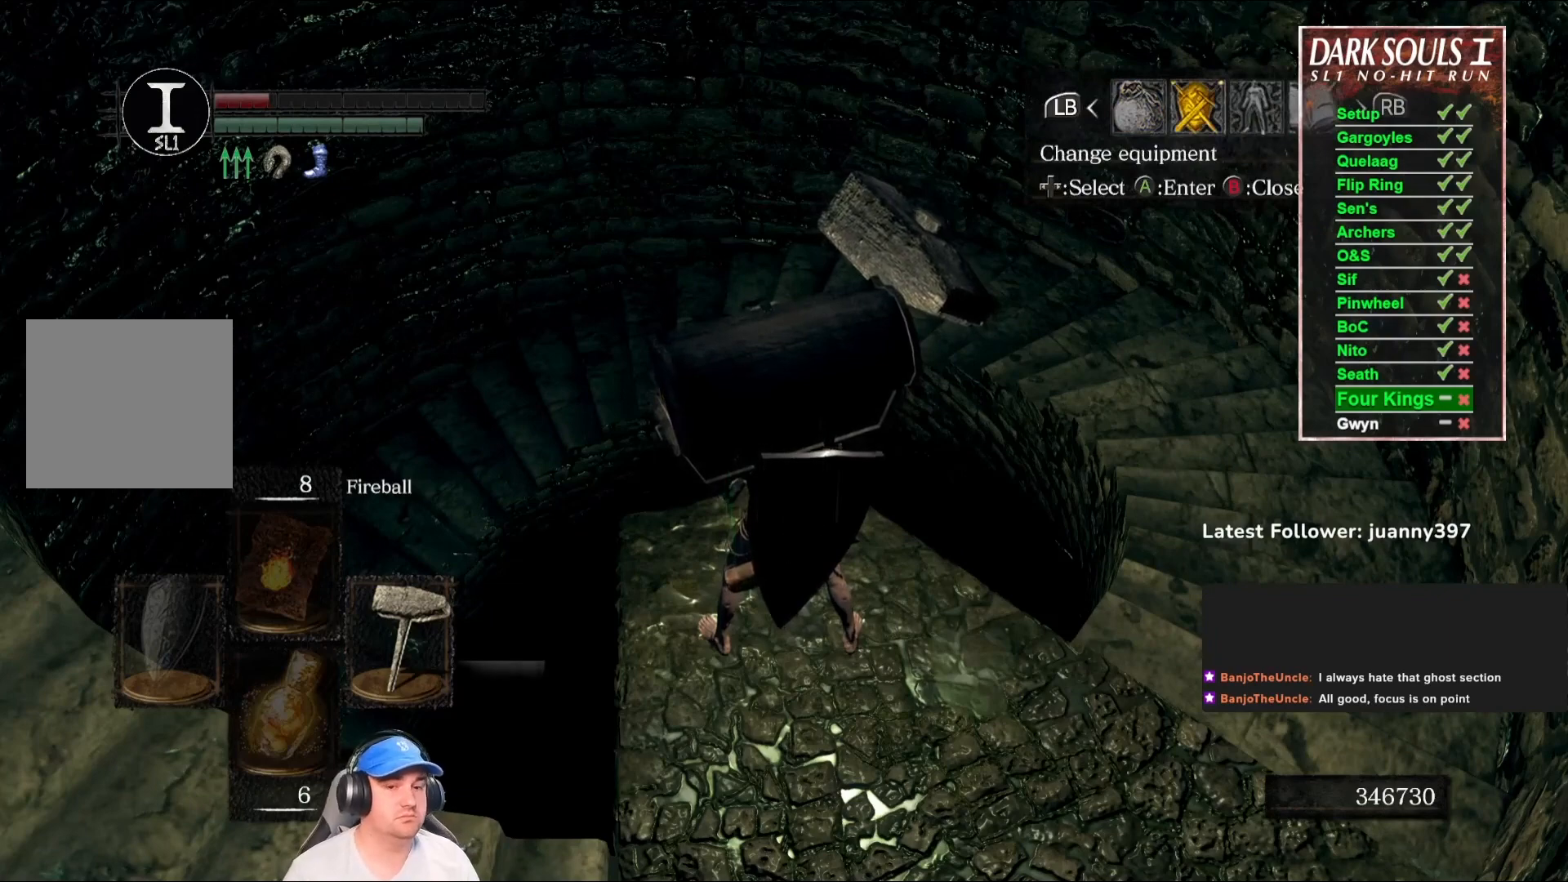
{"buttons": [], "left_stick": "center", "right_stick": "center", "events": []}
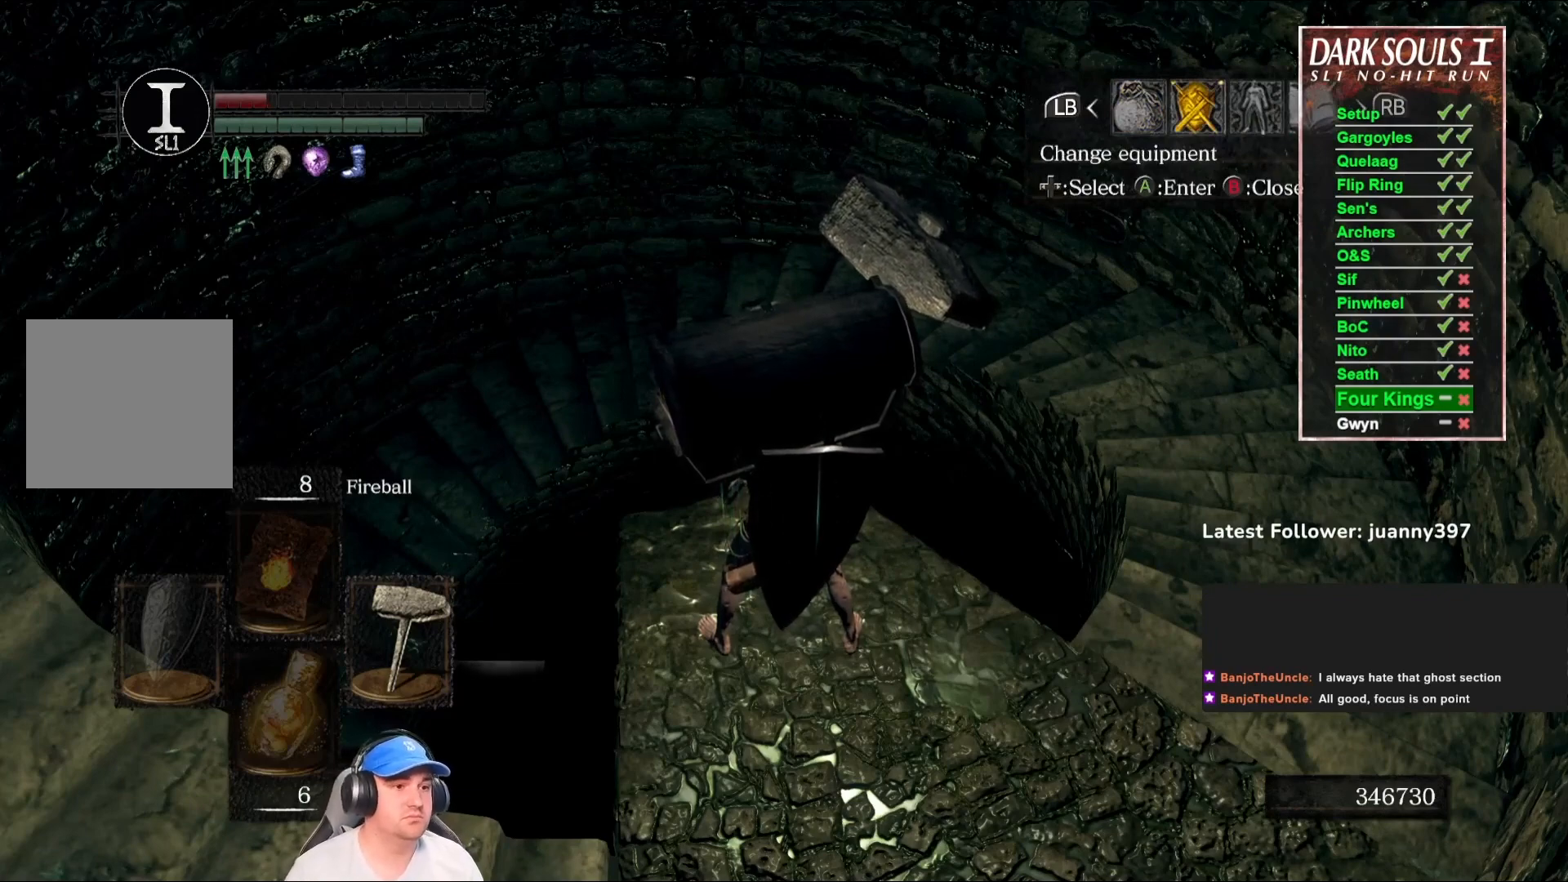
{"buttons": [], "left_stick": "center", "right_stick": "center", "events": [[267, "A", "down"], [333, "A", "up"], [467, "DPAD_DOWN", "down"], [500, "DPAD_DOWN", "up"]]}
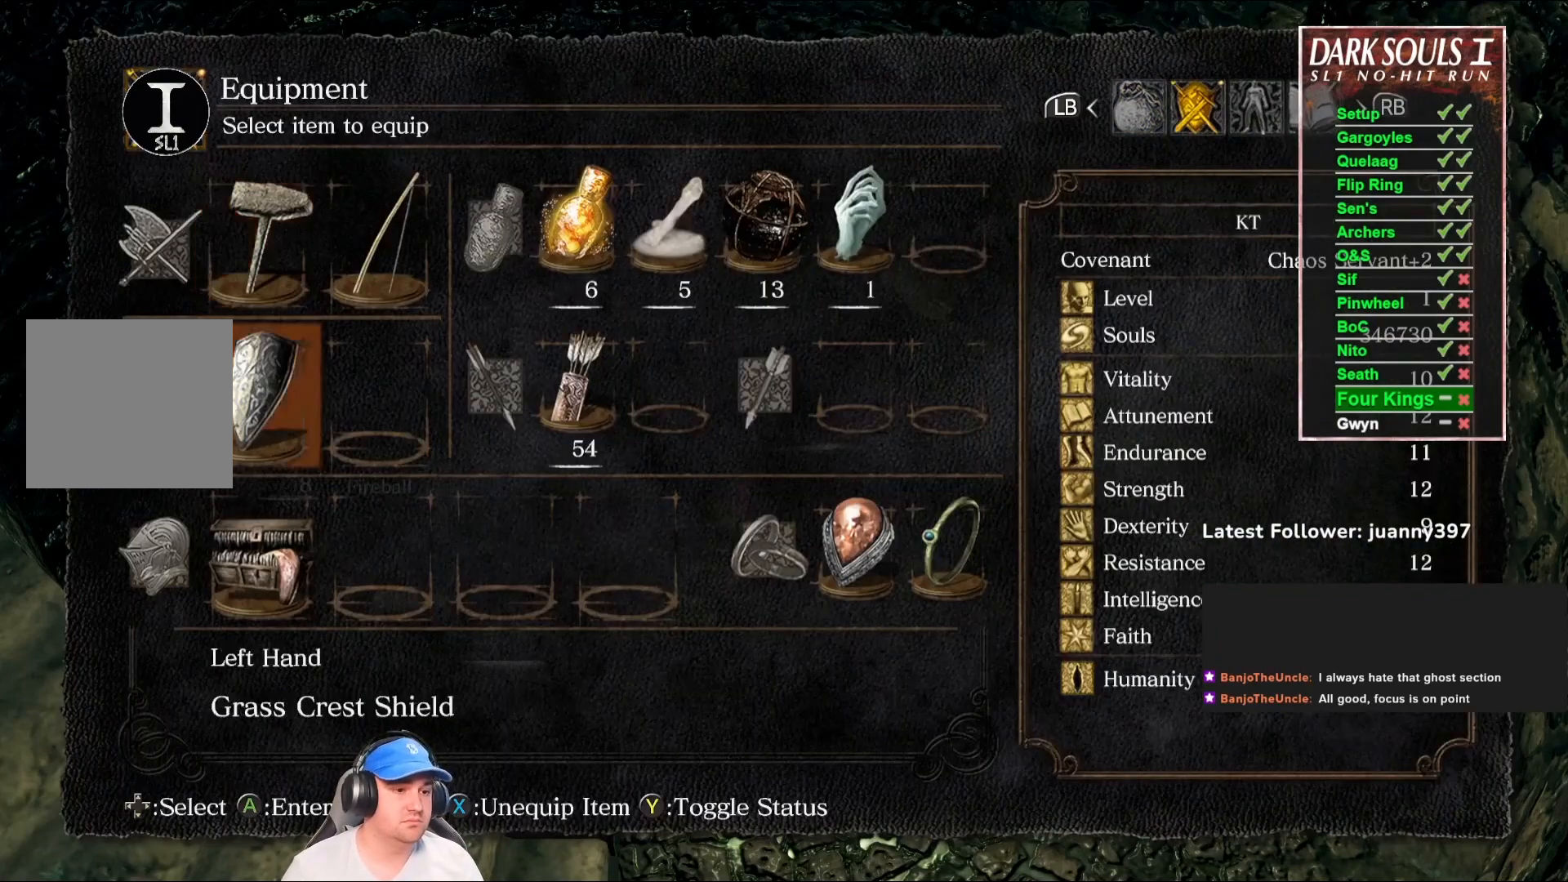
{"buttons": [], "left_stick": "center", "right_stick": "center", "events": [[100, "DPAD_DOWN", "down"], [200, "DPAD_DOWN", "up"], [333, "X", "down"], [433, "X", "up"]]}
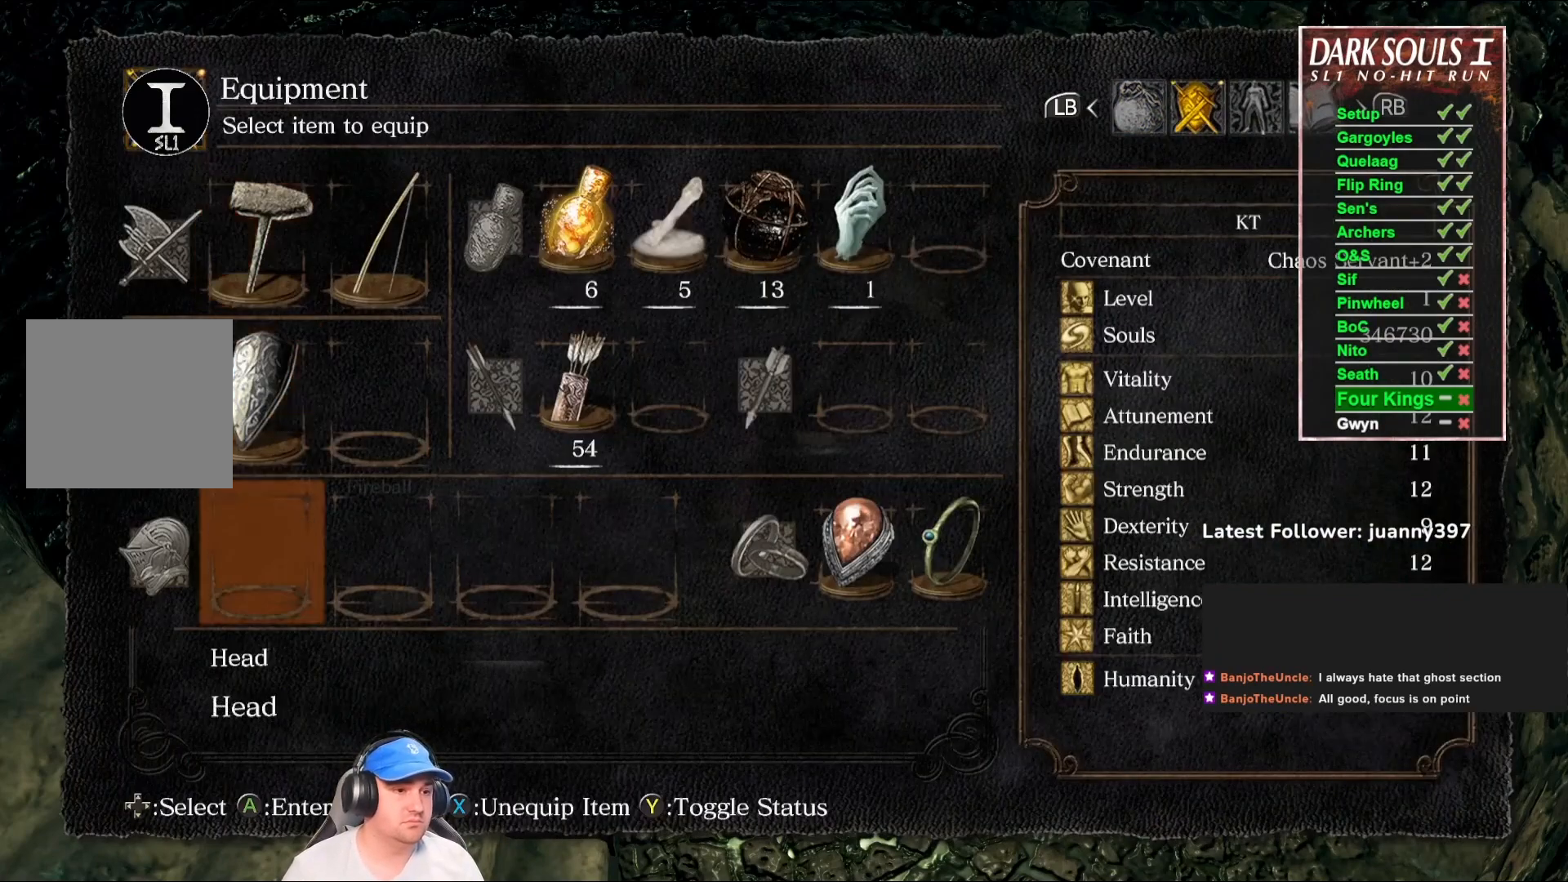
{"buttons": [], "left_stick": "center", "right_stick": "center", "events": [[67, "START", "down"], [133, "START", "up"]]}
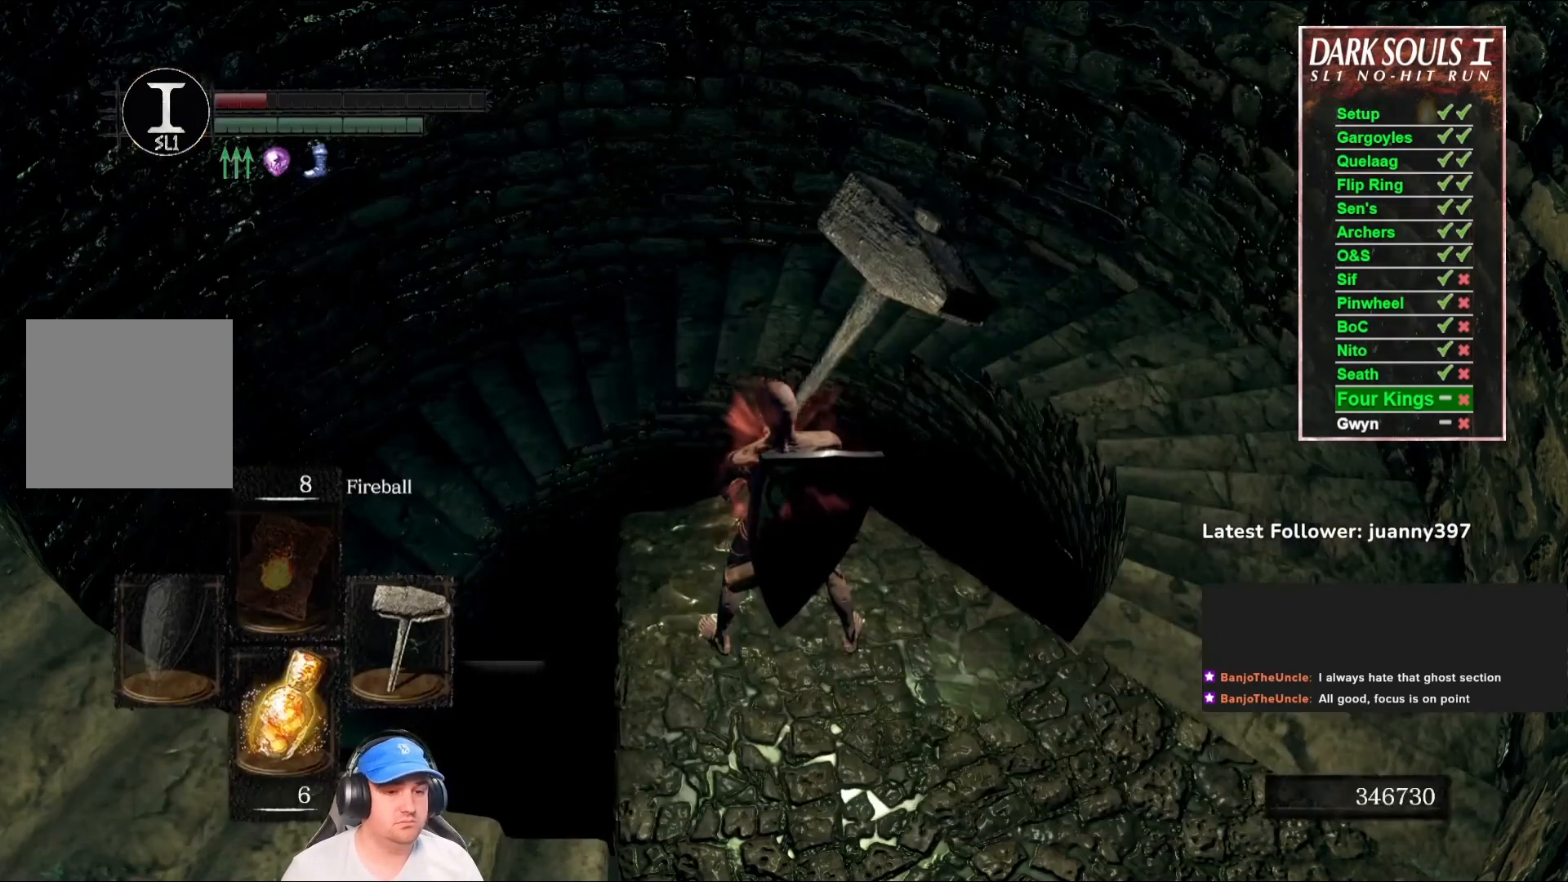
{"buttons": [], "left_stick": "center", "right_stick": "center", "events": [[267, "START", "down"], [400, "START", "up"]]}
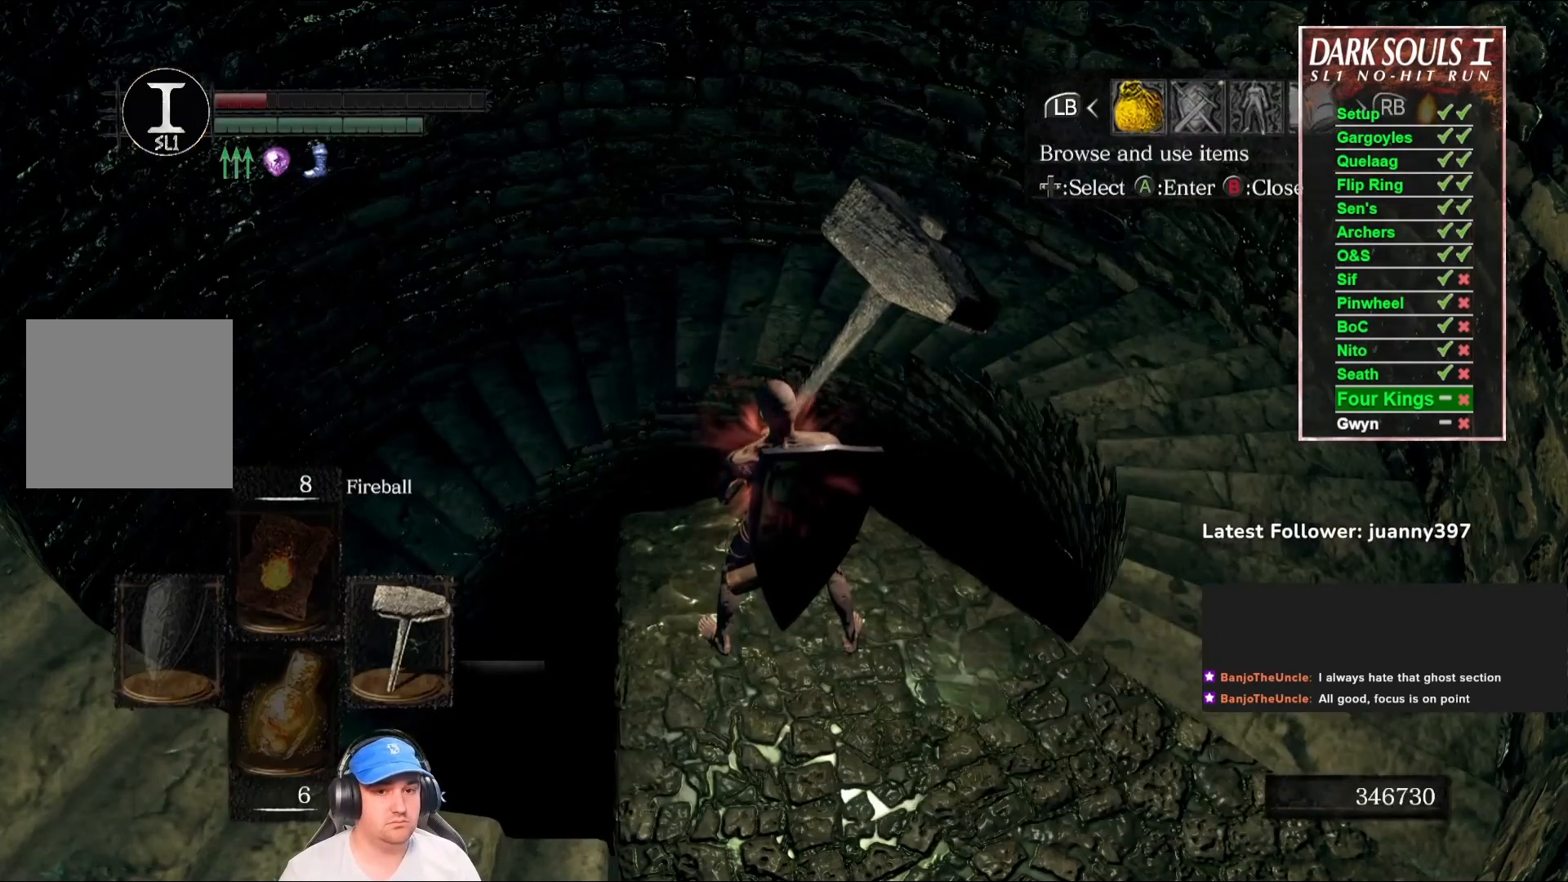
{"buttons": ["DPAD_RIGHT"], "left_stick": "center", "right_stick": "center", "events": [[33, "DPAD_RIGHT", "down"], [100, "DPAD_RIGHT", "up"], [167, "A", "down"], [233, "A", "up"], [433, "DPAD_RIGHT", "down"]]}
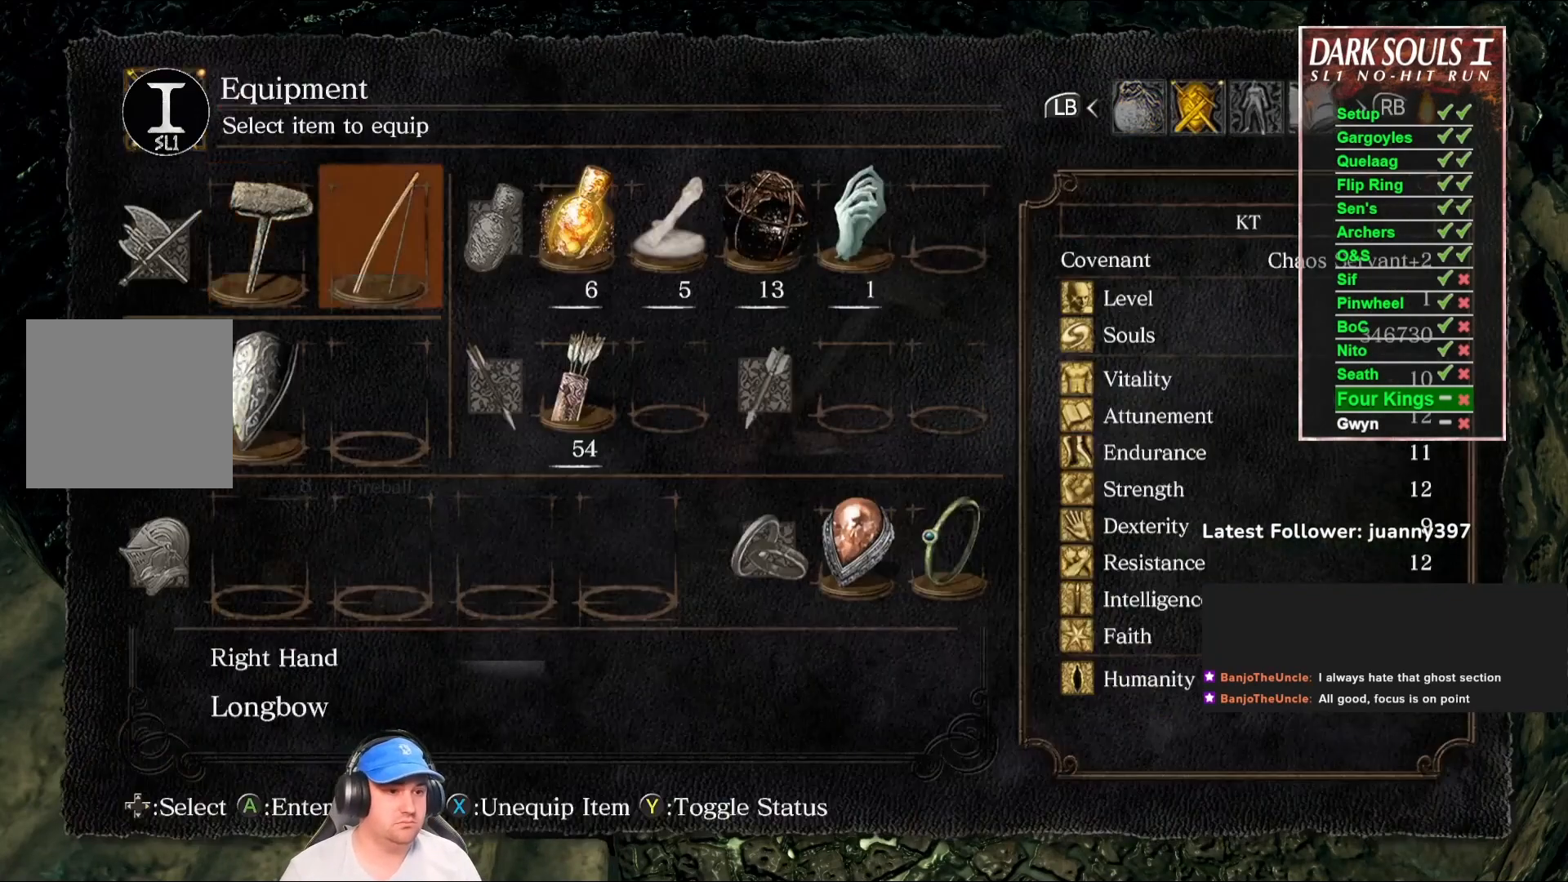
{"buttons": [], "left_stick": "center", "right_stick": "center", "events": [[33, "DPAD_RIGHT", "up"], [133, "X", "down"], [200, "X", "up"], [333, "START", "down"], [400, "START", "up"]]}
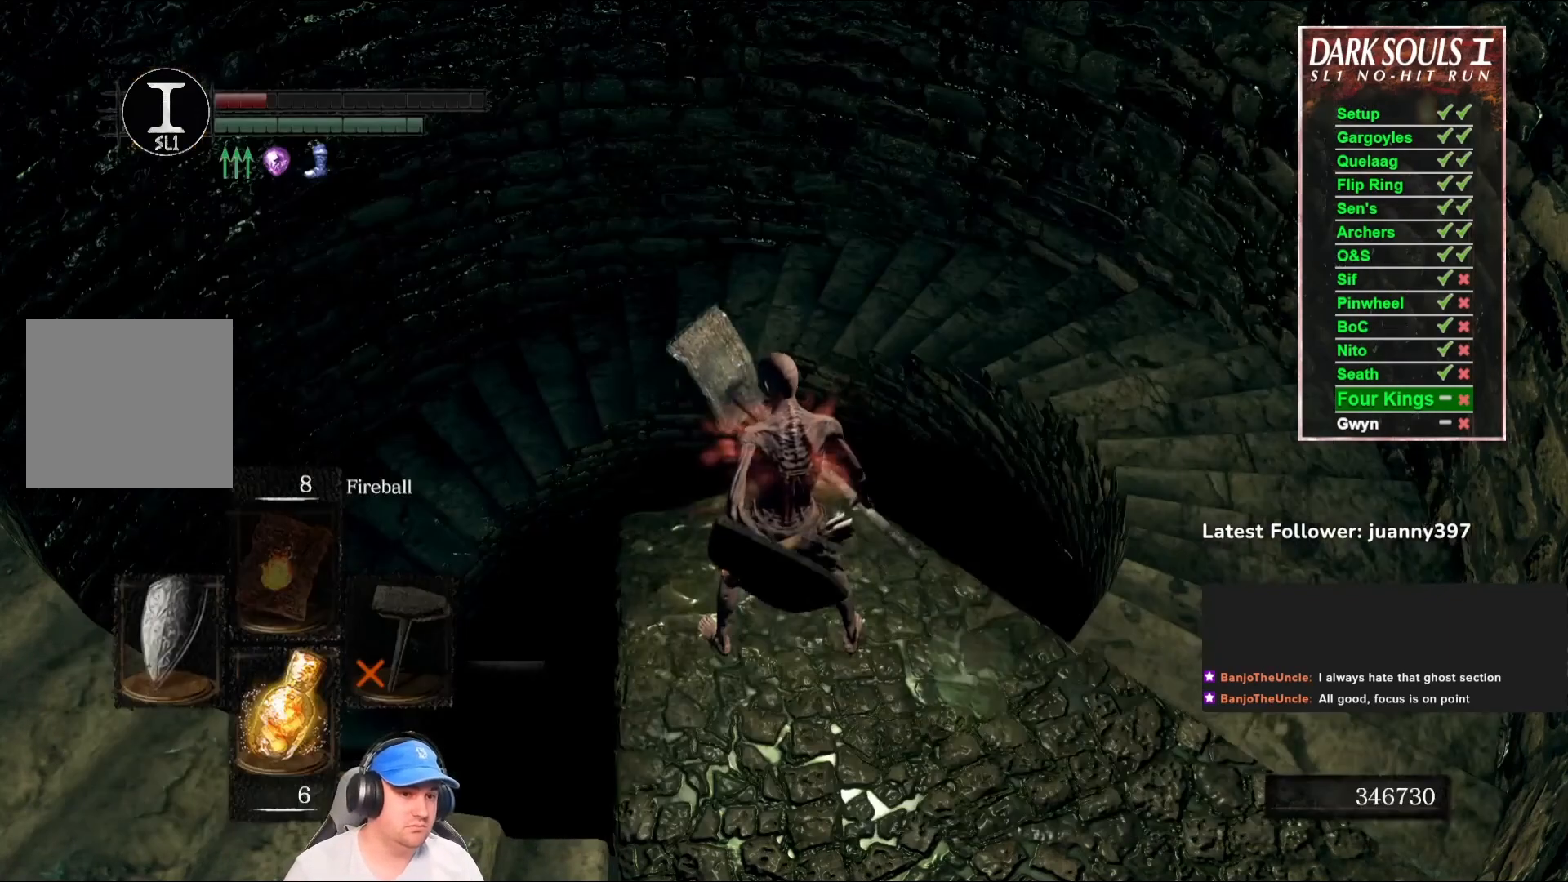
{"buttons": [], "left_stick": "center", "right_stick": "center", "events": [[133, "right_stick", "down-left"], [333, "right_stick", "center"]]}
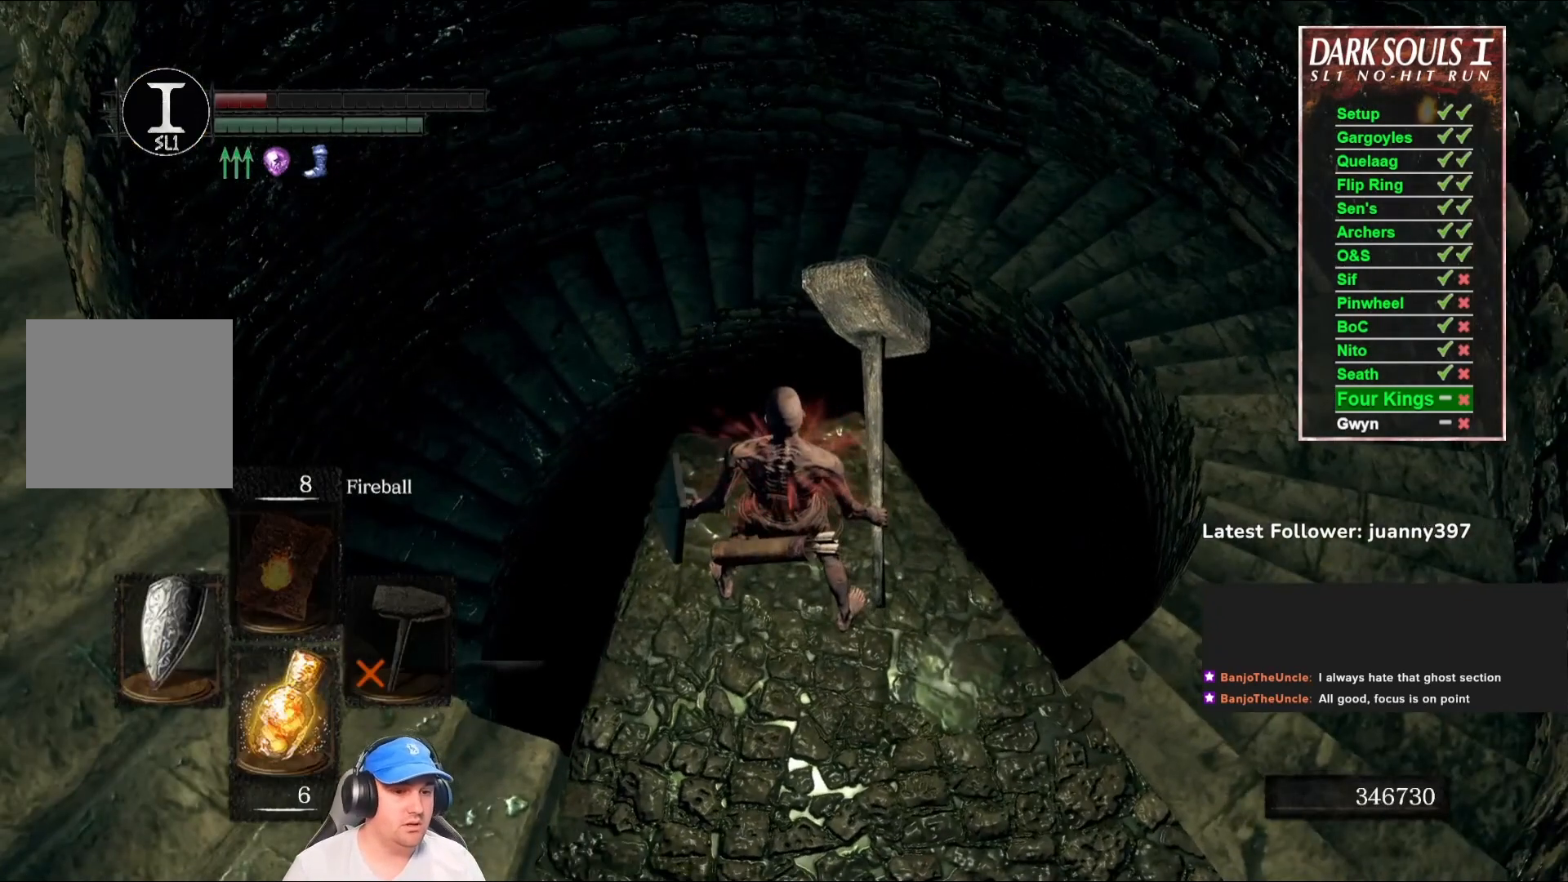
{"buttons": [], "left_stick": "center", "right_stick": "center", "events": [[100, "START", "down"], [200, "START", "up"], [300, "DPAD_RIGHT", "down"], [367, "DPAD_RIGHT", "up"], [433, "A", "down"], [467, "A", "up"]]}
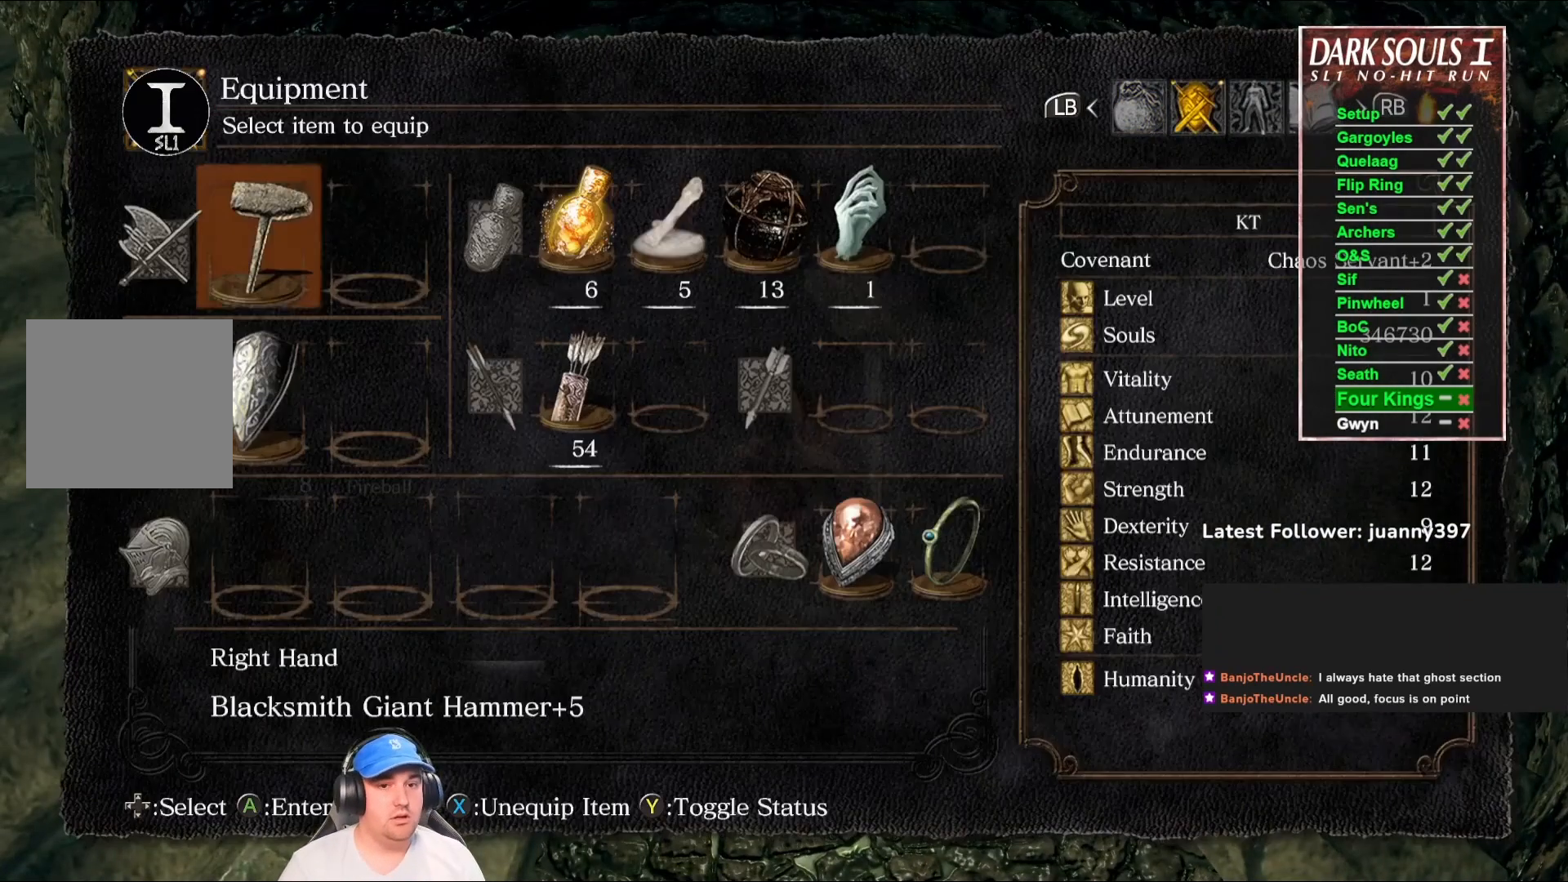
{"buttons": ["DPAD_RIGHT"], "left_stick": "center", "right_stick": "center", "events": [[133, "DPAD_RIGHT", "down"], [233, "DPAD_RIGHT", "up"], [300, "DPAD_RIGHT", "down"], [400, "DPAD_RIGHT", "up"], [467, "DPAD_RIGHT", "down"]]}
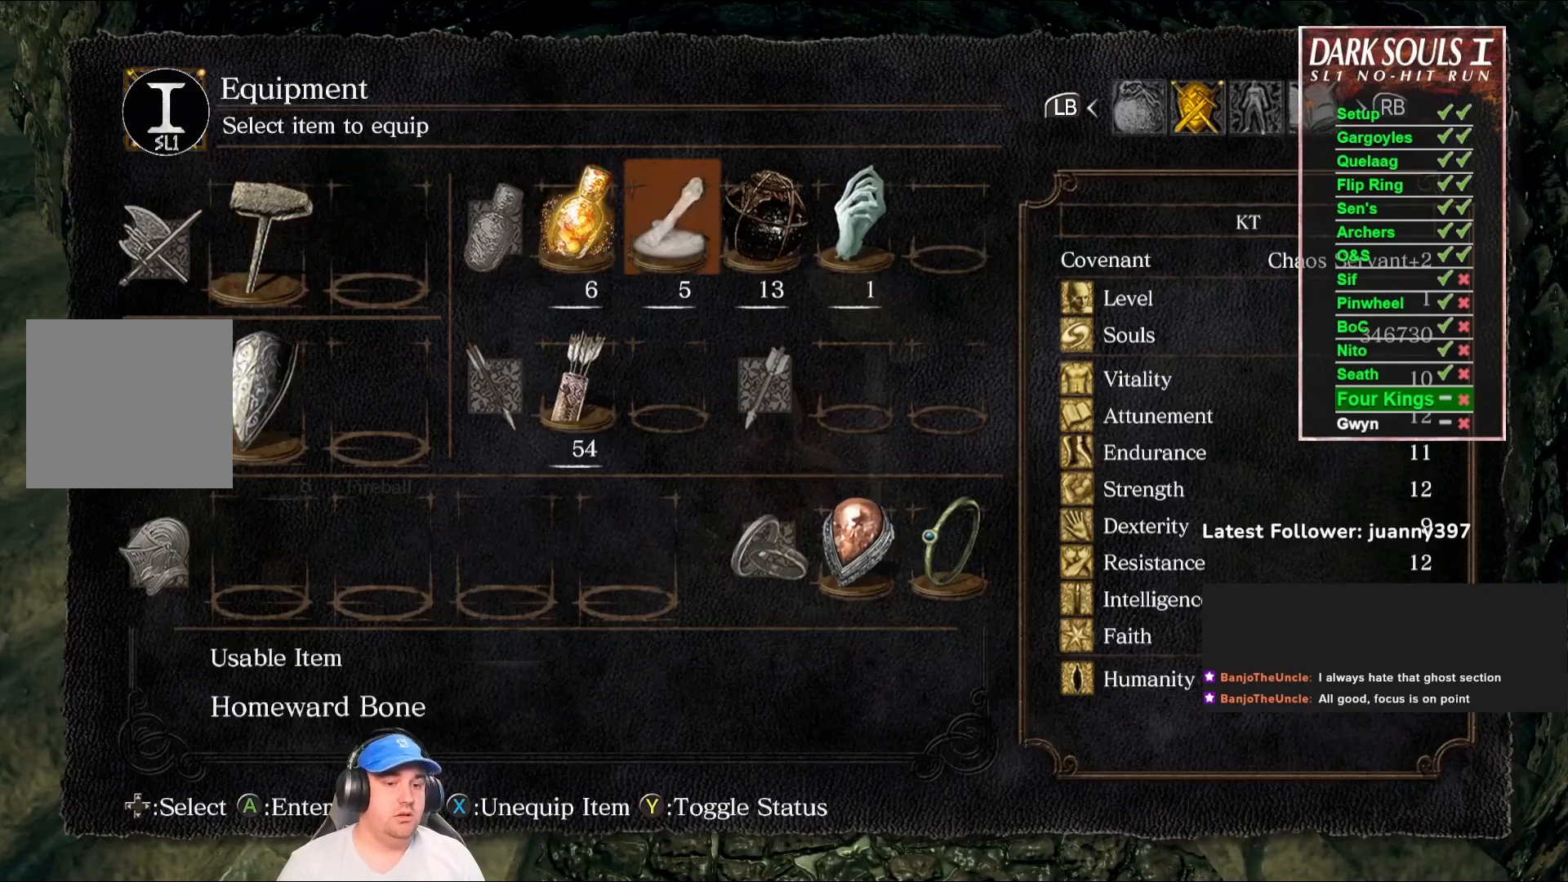
{"buttons": [], "left_stick": "center", "right_stick": "center", "events": [[33, "DPAD_RIGHT", "up"], [133, "DPAD_RIGHT", "down"], [200, "DPAD_RIGHT", "up"], [267, "DPAD_RIGHT", "down"], [333, "DPAD_RIGHT", "up"]]}